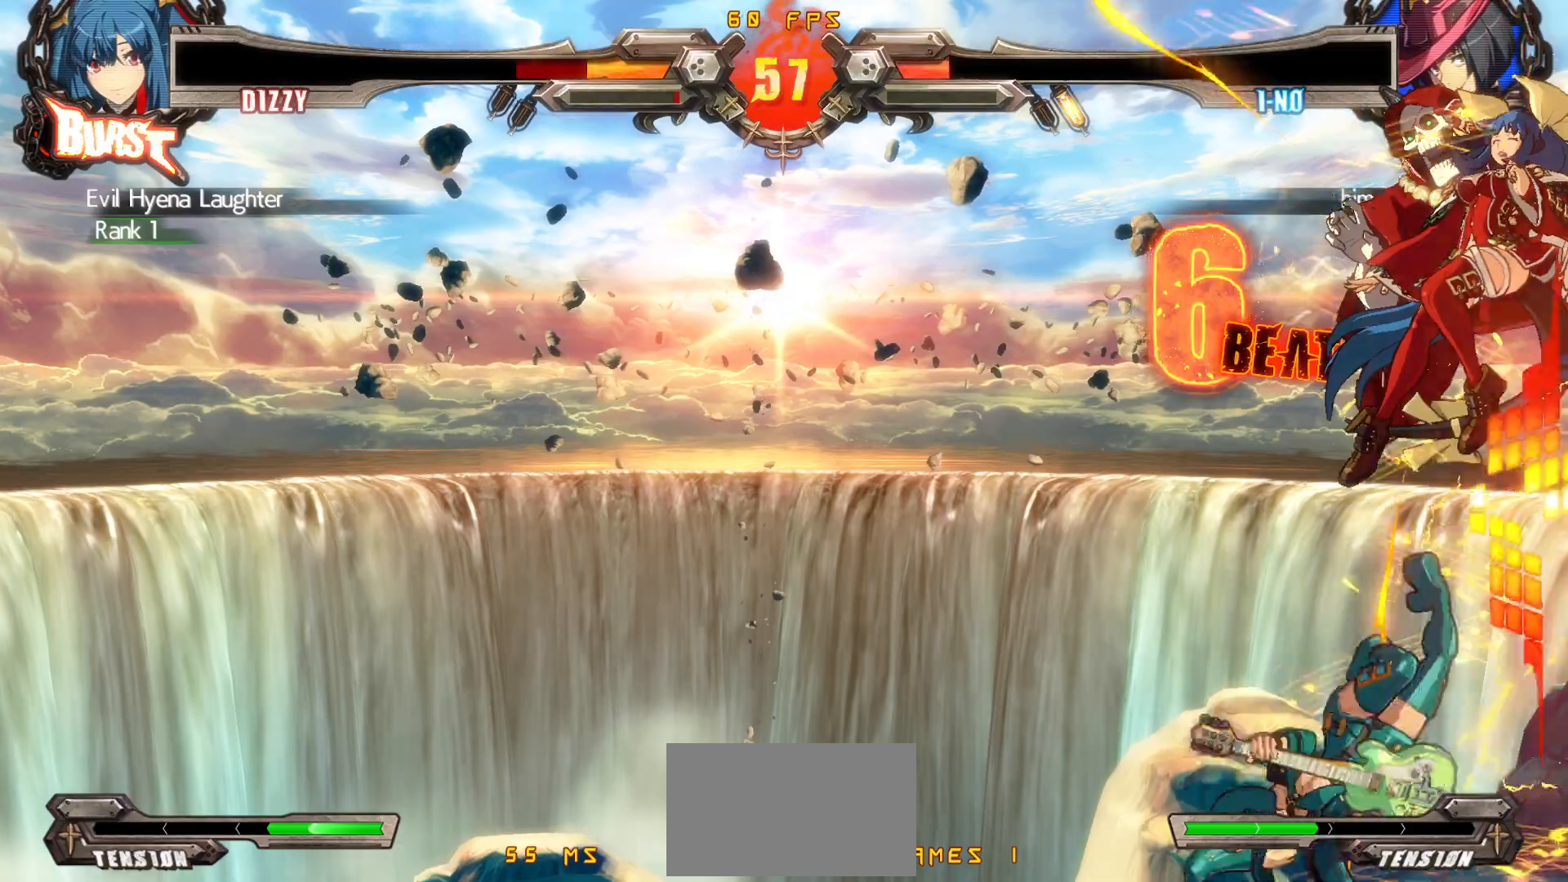
Gameplay with a controller (arcade stick); each line is a JSON object with the inputs held at the frame after it. "events" lists button and stick changes between this image and that frame as [ms after this image, input, new state], when the widget could be followed in between. Not read: L3 R3.
{"buttons": ["CROSS", "SQUARE", "TRIANGLE", "DPAD_RIGHT"], "events": [[133, "DPAD_RIGHT", "down"], [133, "TRIANGLE", "down"], [167, "SQUARE", "down"], [183, "CROSS", "down"], [200, "TRIANGLE", "up"], [233, "DPAD_RIGHT", "up"], [250, "CROSS", "up"], [267, "DPAD_RIGHT", "down"], [283, "TRIANGLE", "down"], [333, "CROSS", "down"], [350, "TRIANGLE", "up"], [417, "TRIANGLE", "down"], [450, "CROSS", "up"], [467, "CROSS", "down"]]}
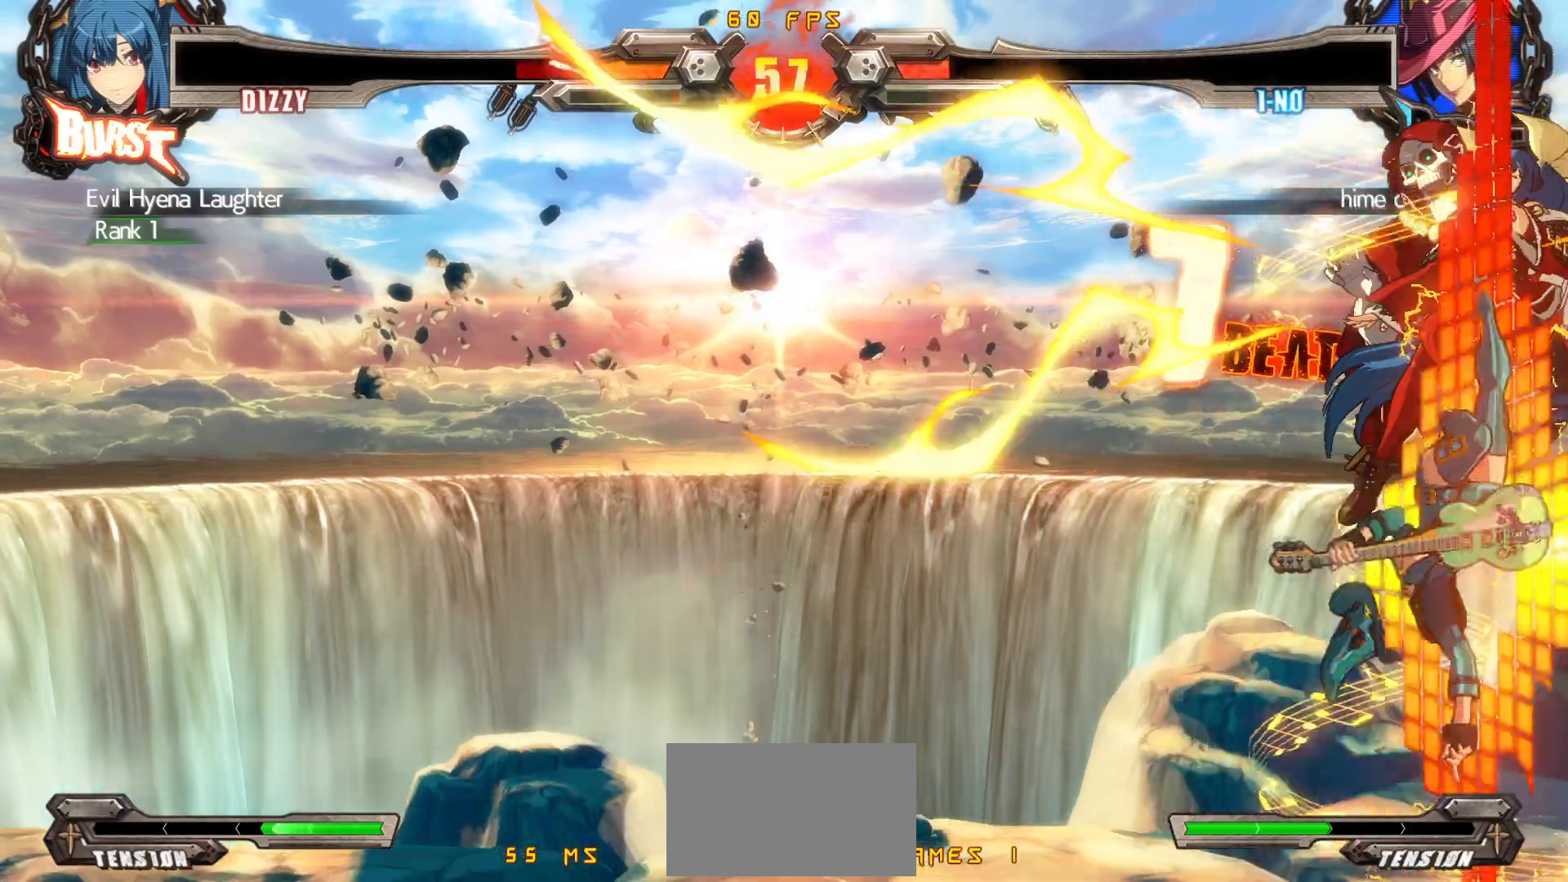
{"buttons": ["CROSS", "SQUARE", "DPAD_RIGHT"], "events": [[17, "TRIANGLE", "up"], [83, "TRIANGLE", "down"], [183, "TRIANGLE", "up"], [250, "CROSS", "up"], [267, "TRIANGLE", "down"], [317, "CROSS", "down"], [350, "TRIANGLE", "up"], [417, "TRIANGLE", "down"], [433, "CROSS", "up"], [467, "CROSS", "down"], [500, "TRIANGLE", "up"]]}
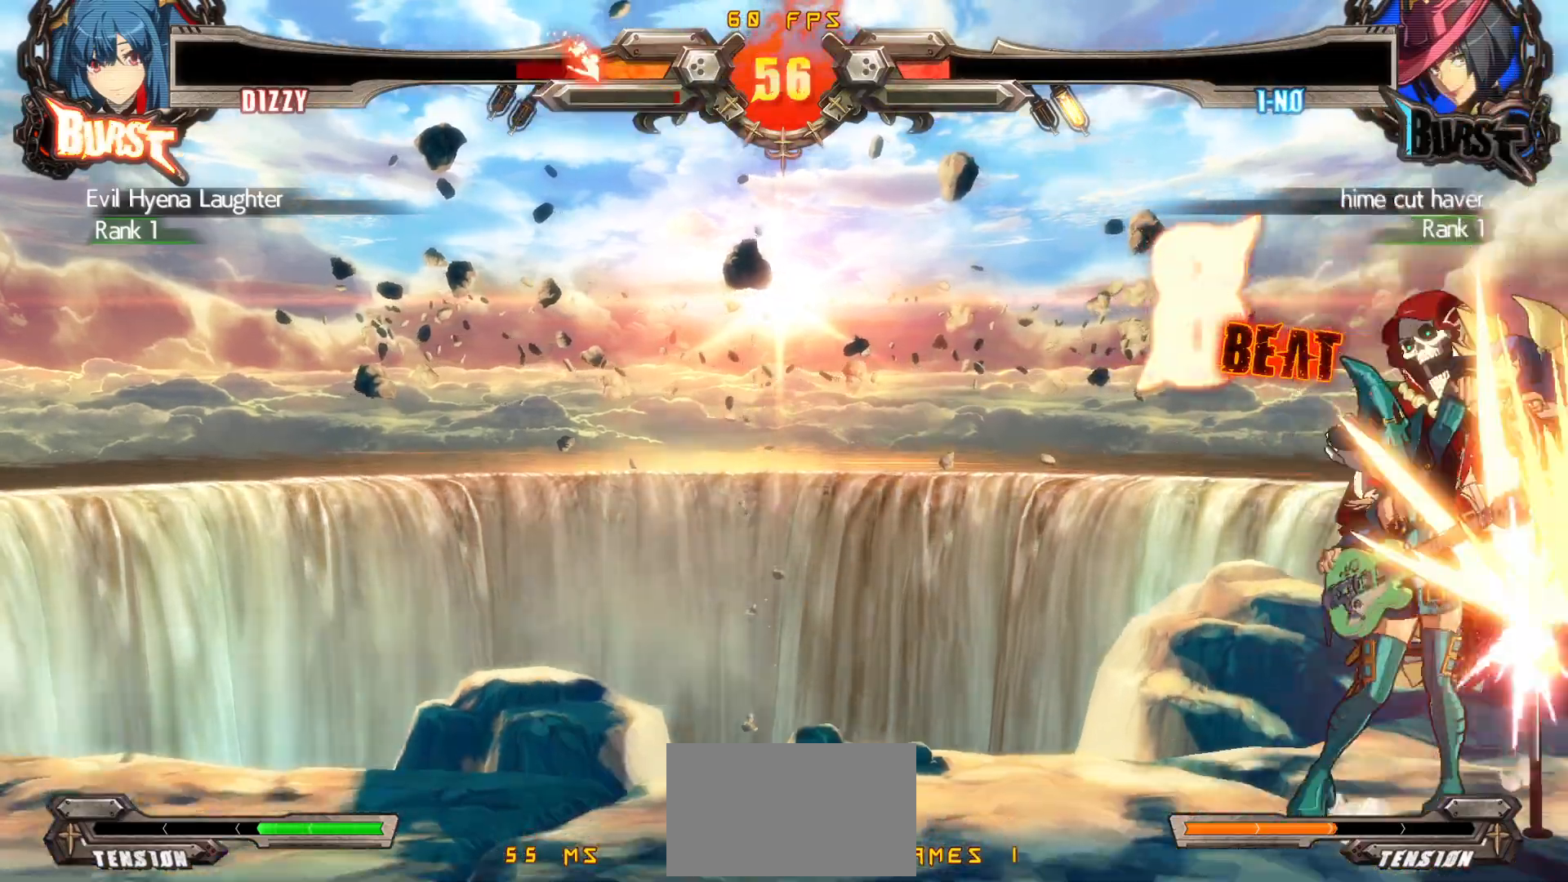
{"buttons": ["CROSS", "SQUARE", "TRIANGLE", "DPAD_RIGHT"], "events": [[67, "TRIANGLE", "down"], [100, "CROSS", "up"], [133, "CROSS", "down"], [167, "TRIANGLE", "up"], [233, "TRIANGLE", "down"], [250, "CROSS", "up"], [300, "CROSS", "down"], [333, "TRIANGLE", "up"], [417, "TRIANGLE", "down"], [433, "CROSS", "up"], [483, "CROSS", "down"]]}
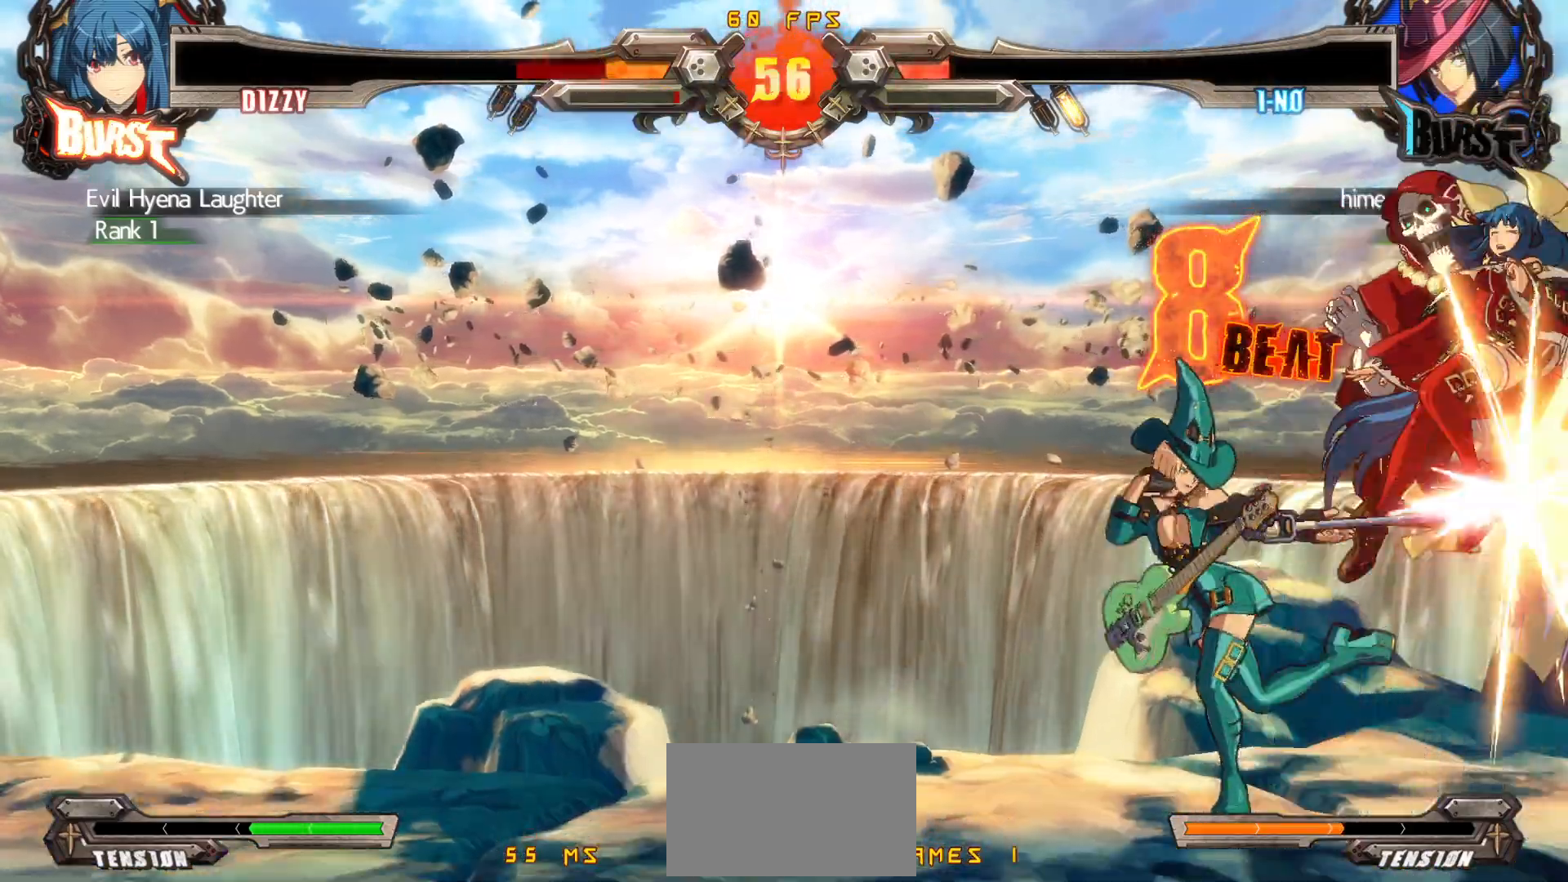
{"buttons": [], "events": [[17, "TRIANGLE", "up"], [100, "TRIANGLE", "down"], [117, "CROSS", "up"], [167, "CROSS", "down"], [217, "TRIANGLE", "up"], [267, "TRIANGLE", "down"], [300, "CROSS", "up"], [383, "SQUARE", "up"], [383, "TRIANGLE", "up"], [450, "DPAD_RIGHT", "up"]]}
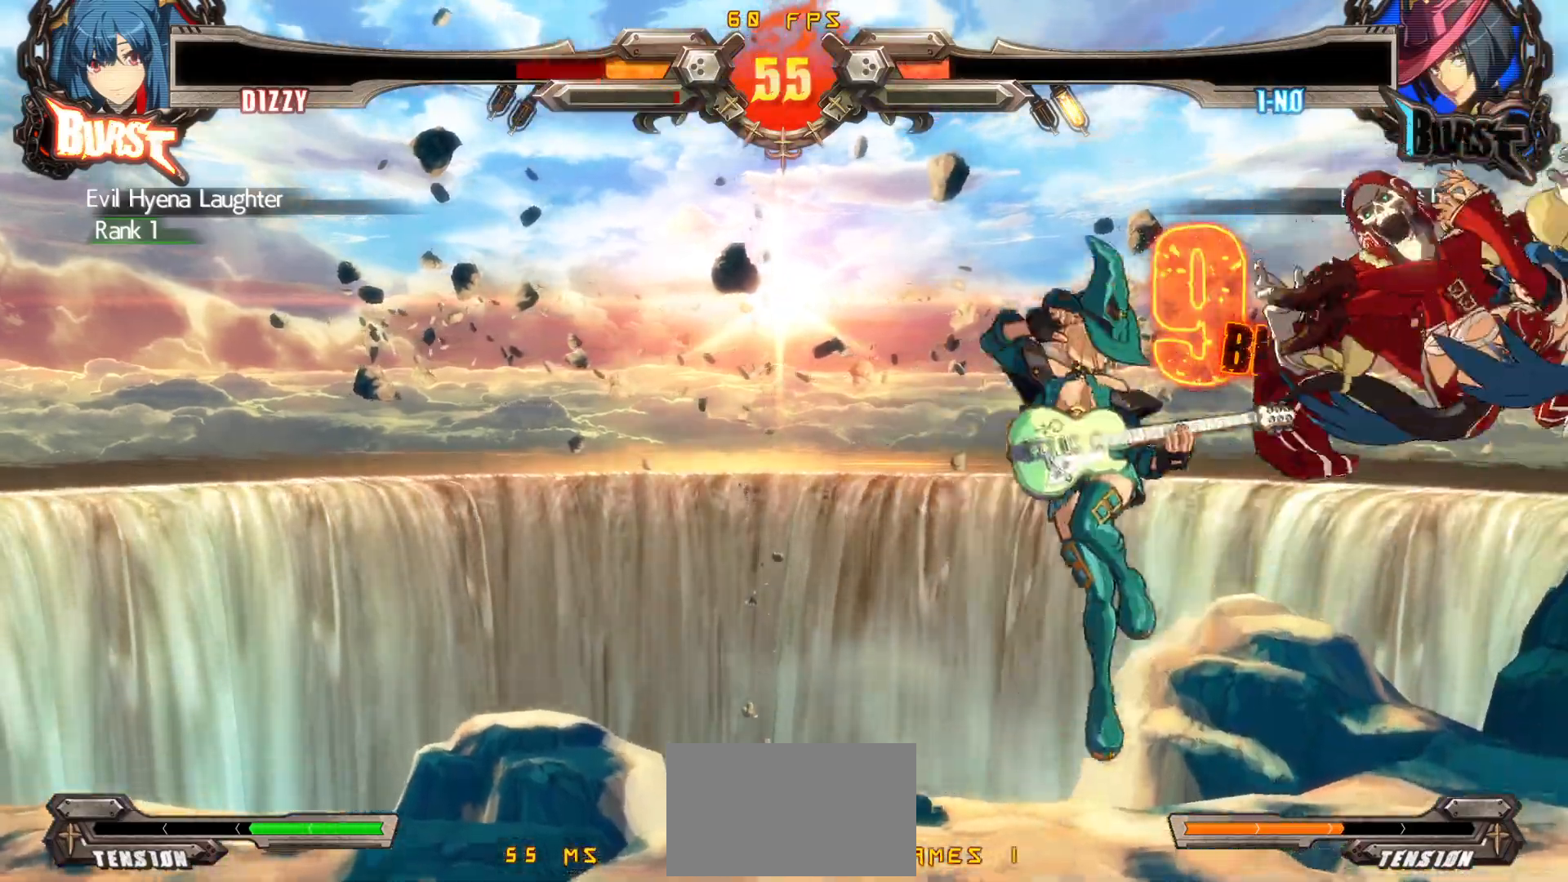
{"buttons": [], "events": []}
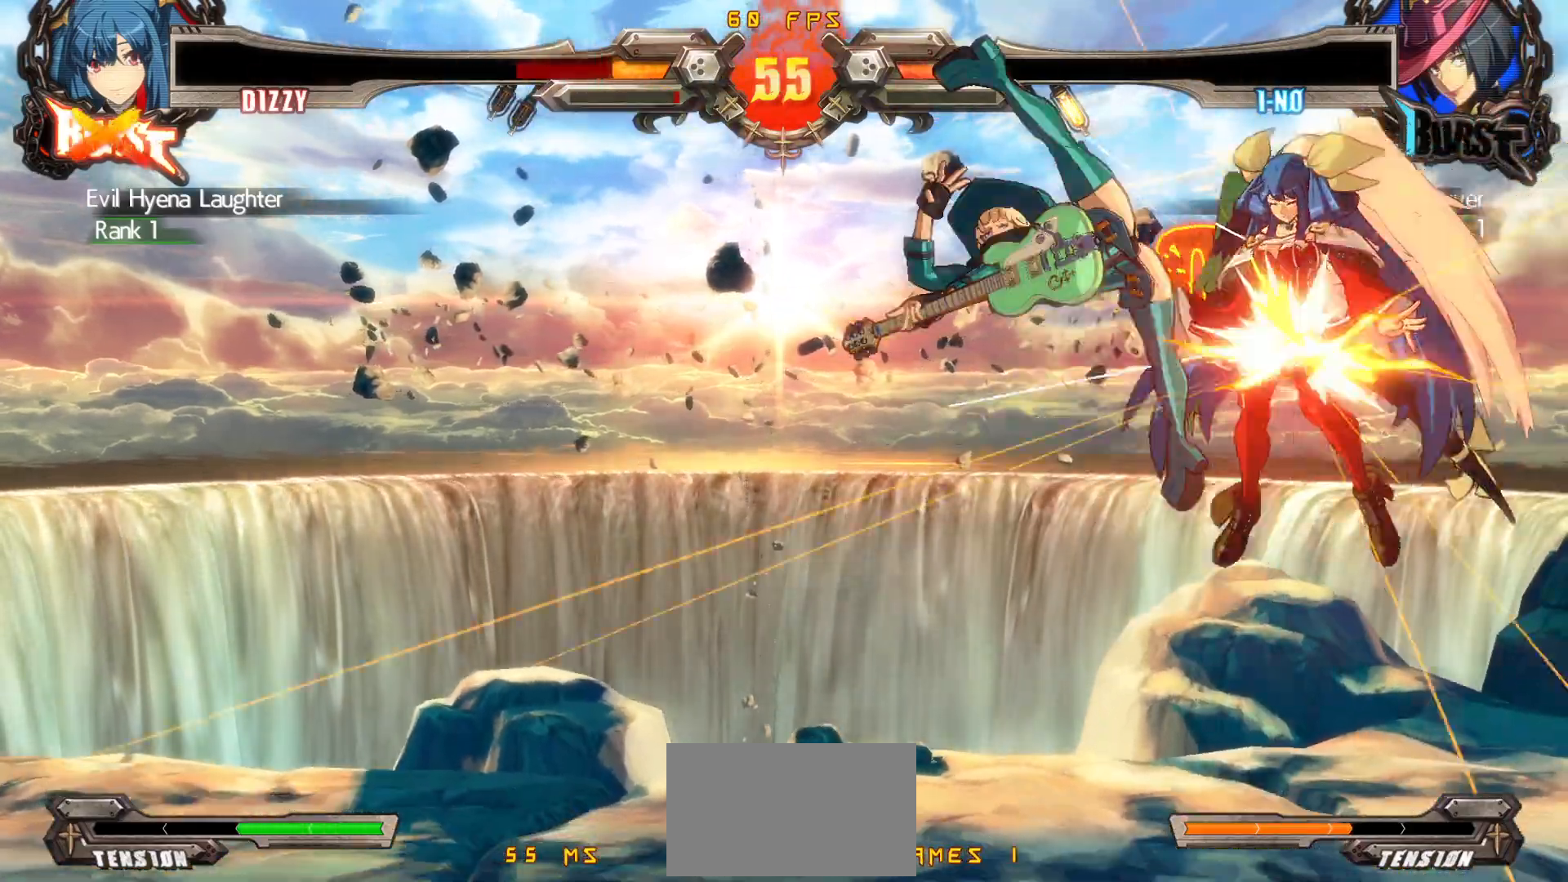
{"buttons": [], "events": []}
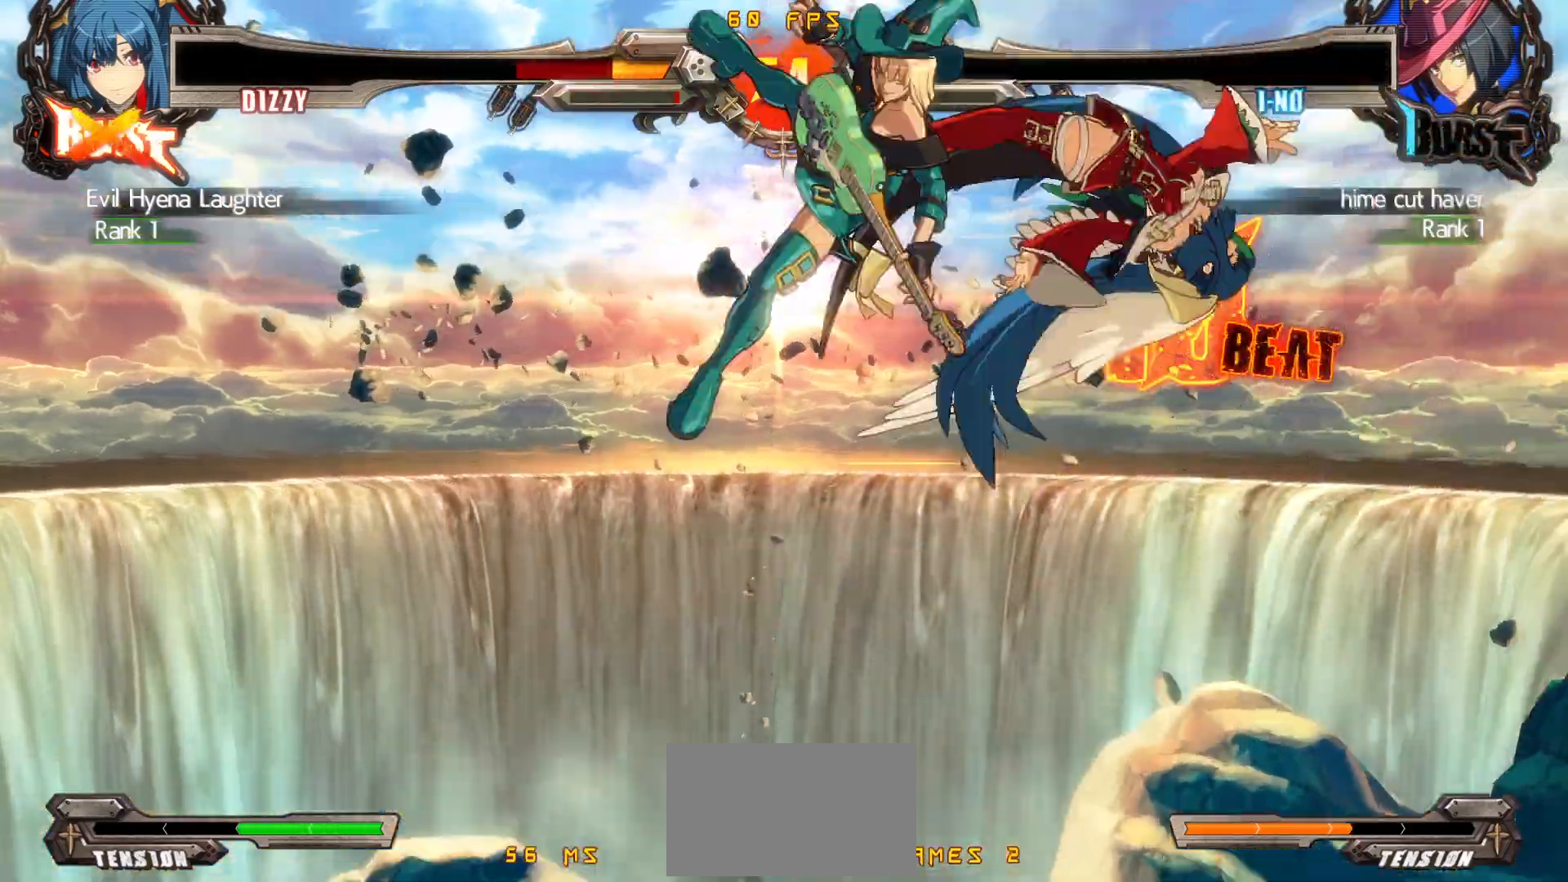
{"buttons": [], "events": []}
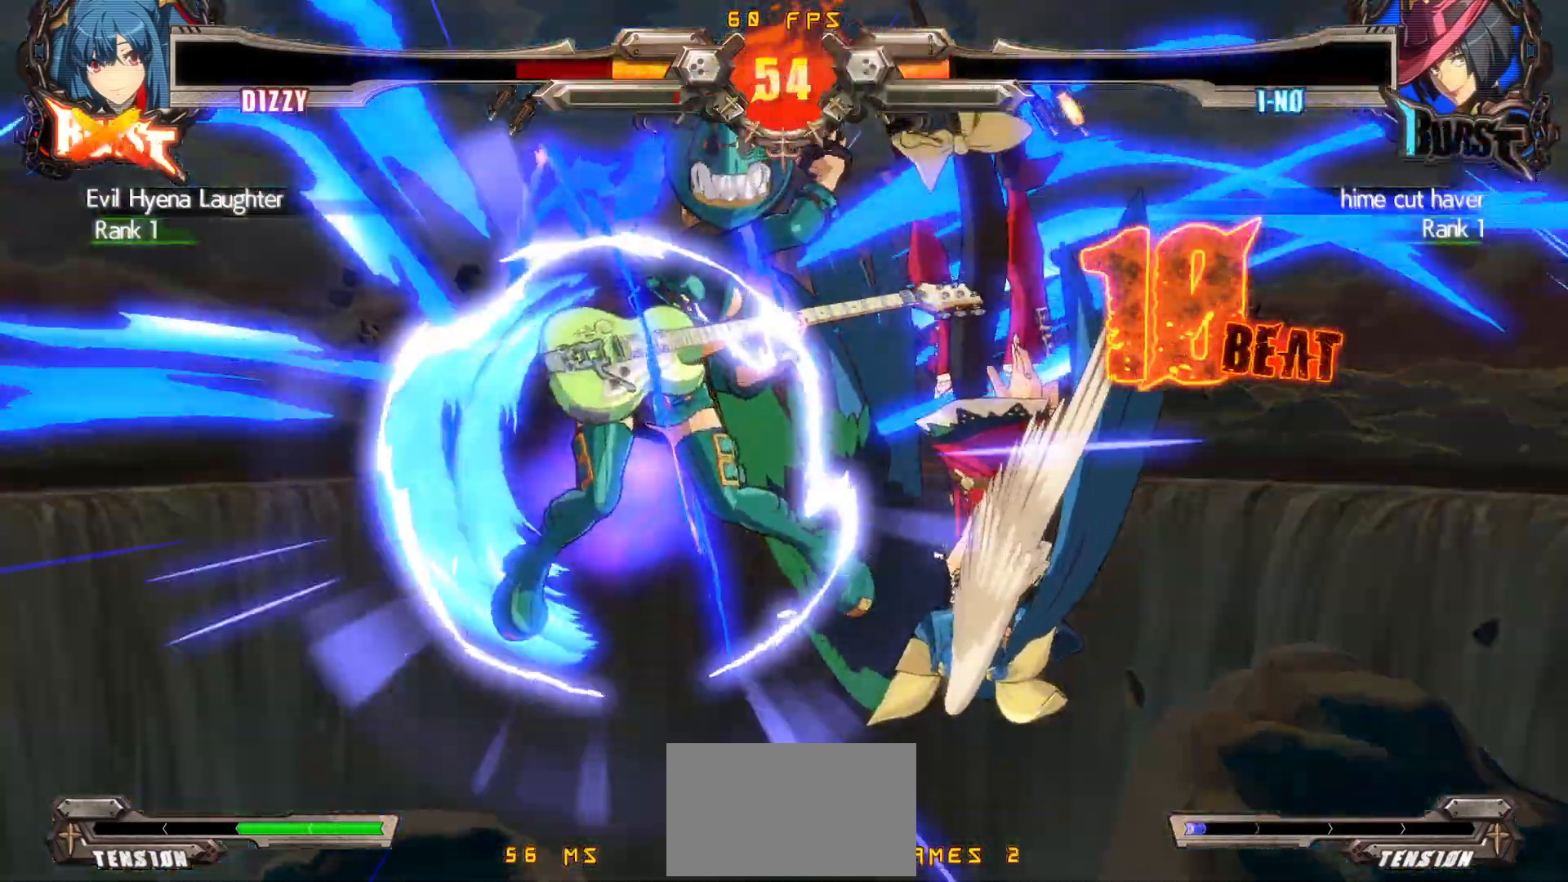
{"buttons": [], "events": []}
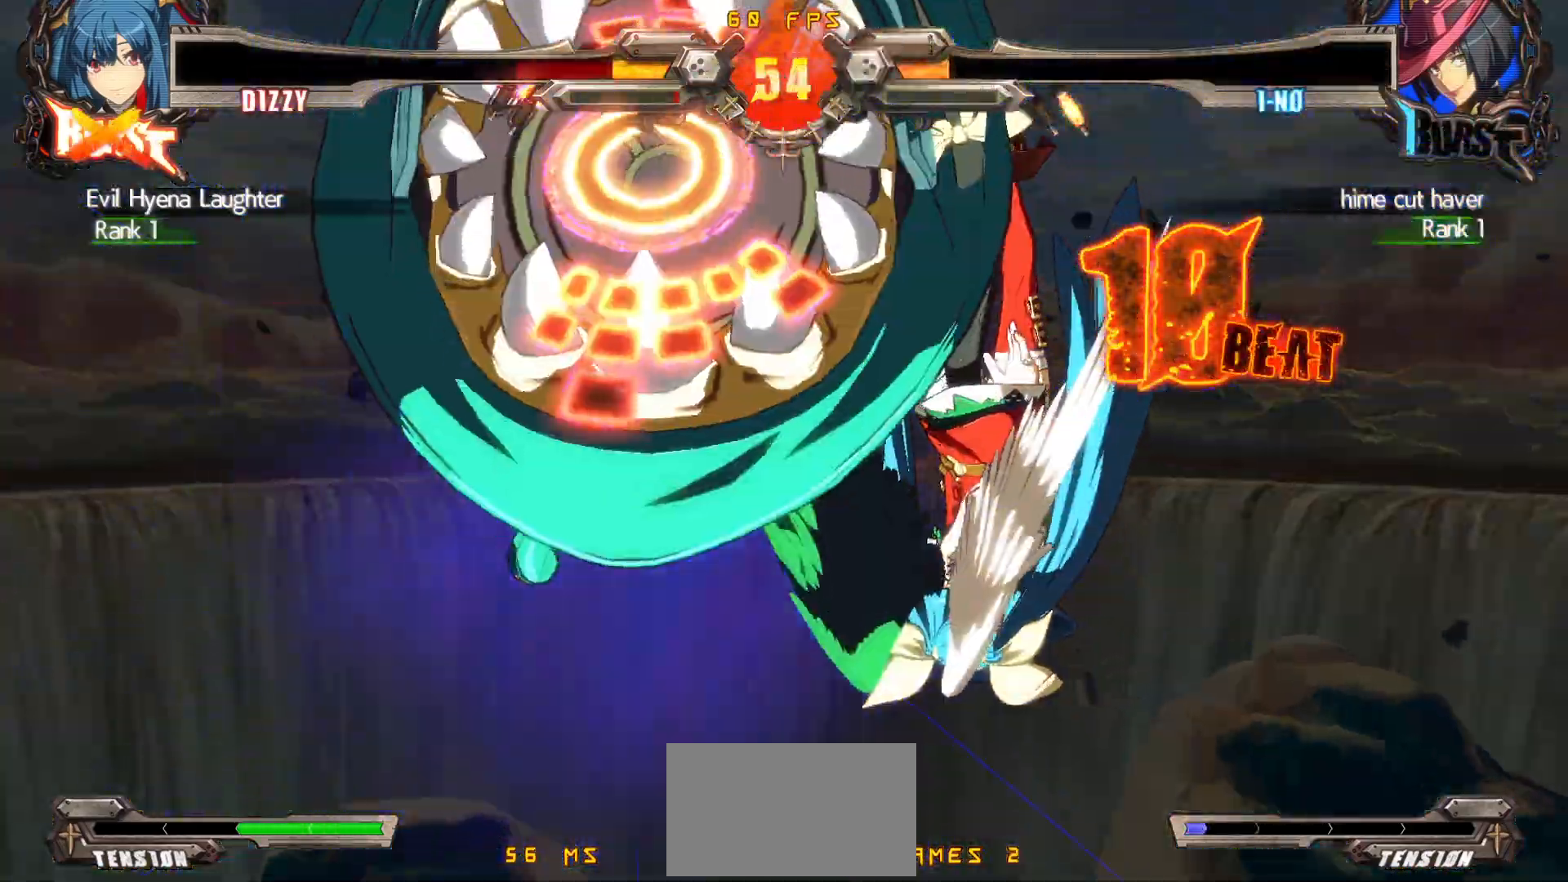
{"buttons": [], "events": []}
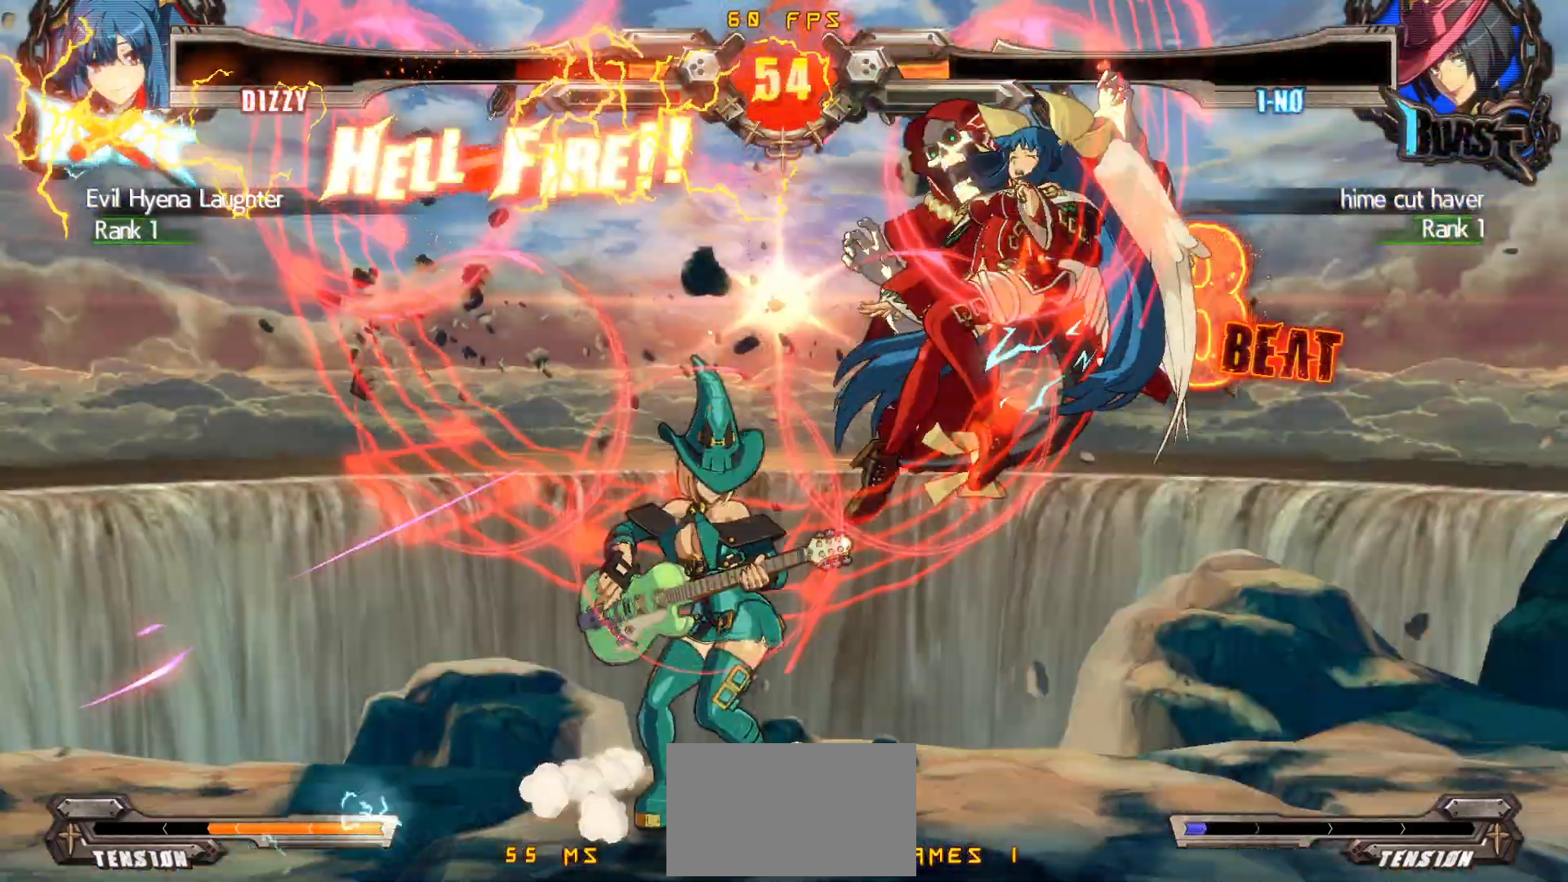
{"buttons": [], "events": []}
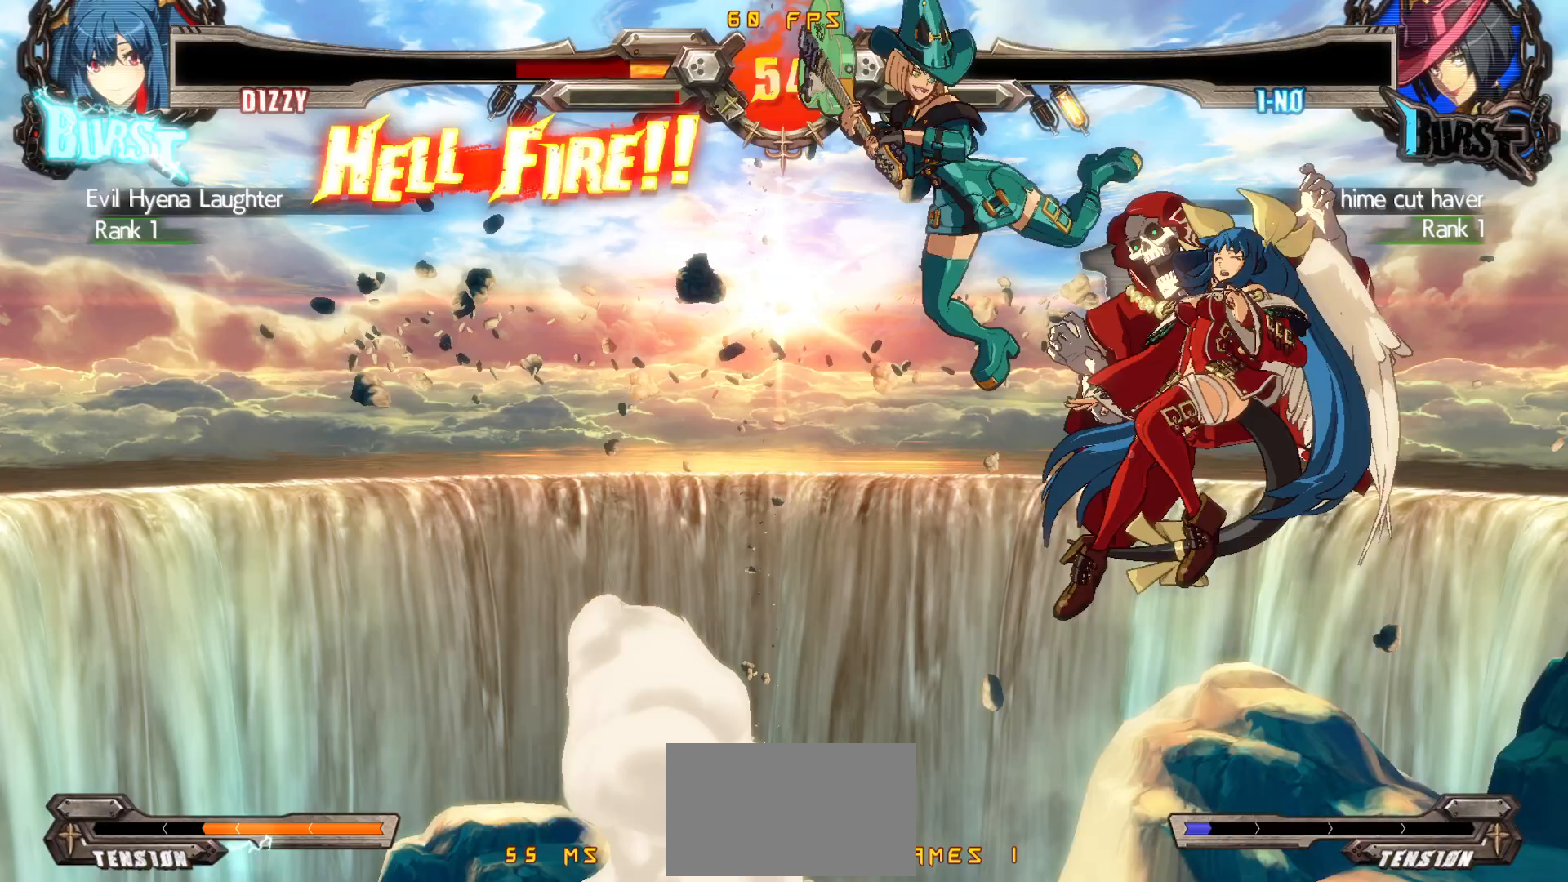
{"buttons": [], "events": []}
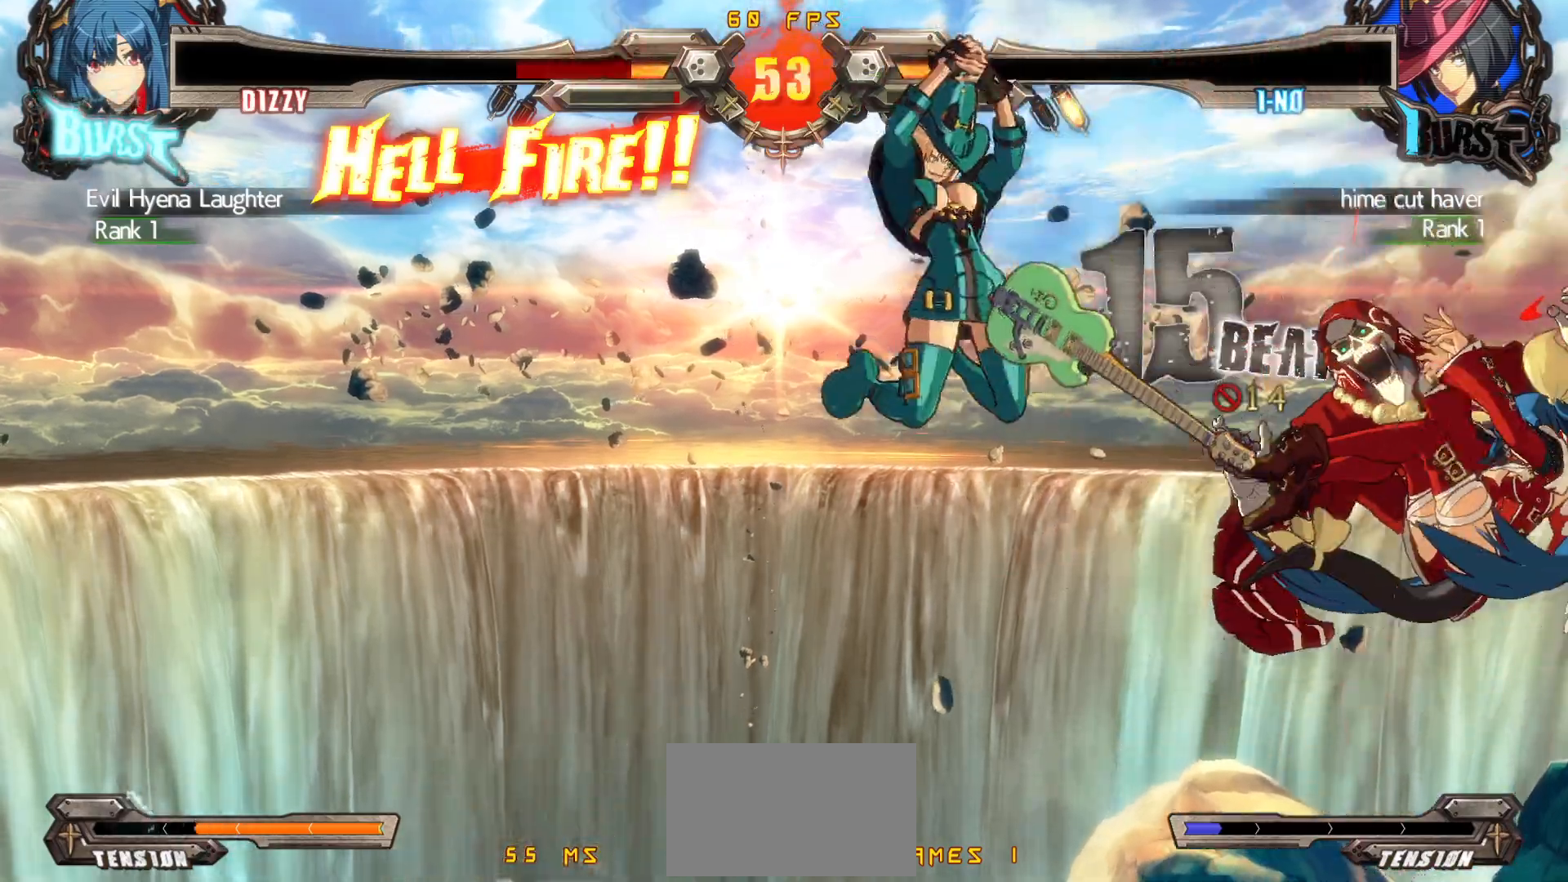
{"buttons": [], "events": []}
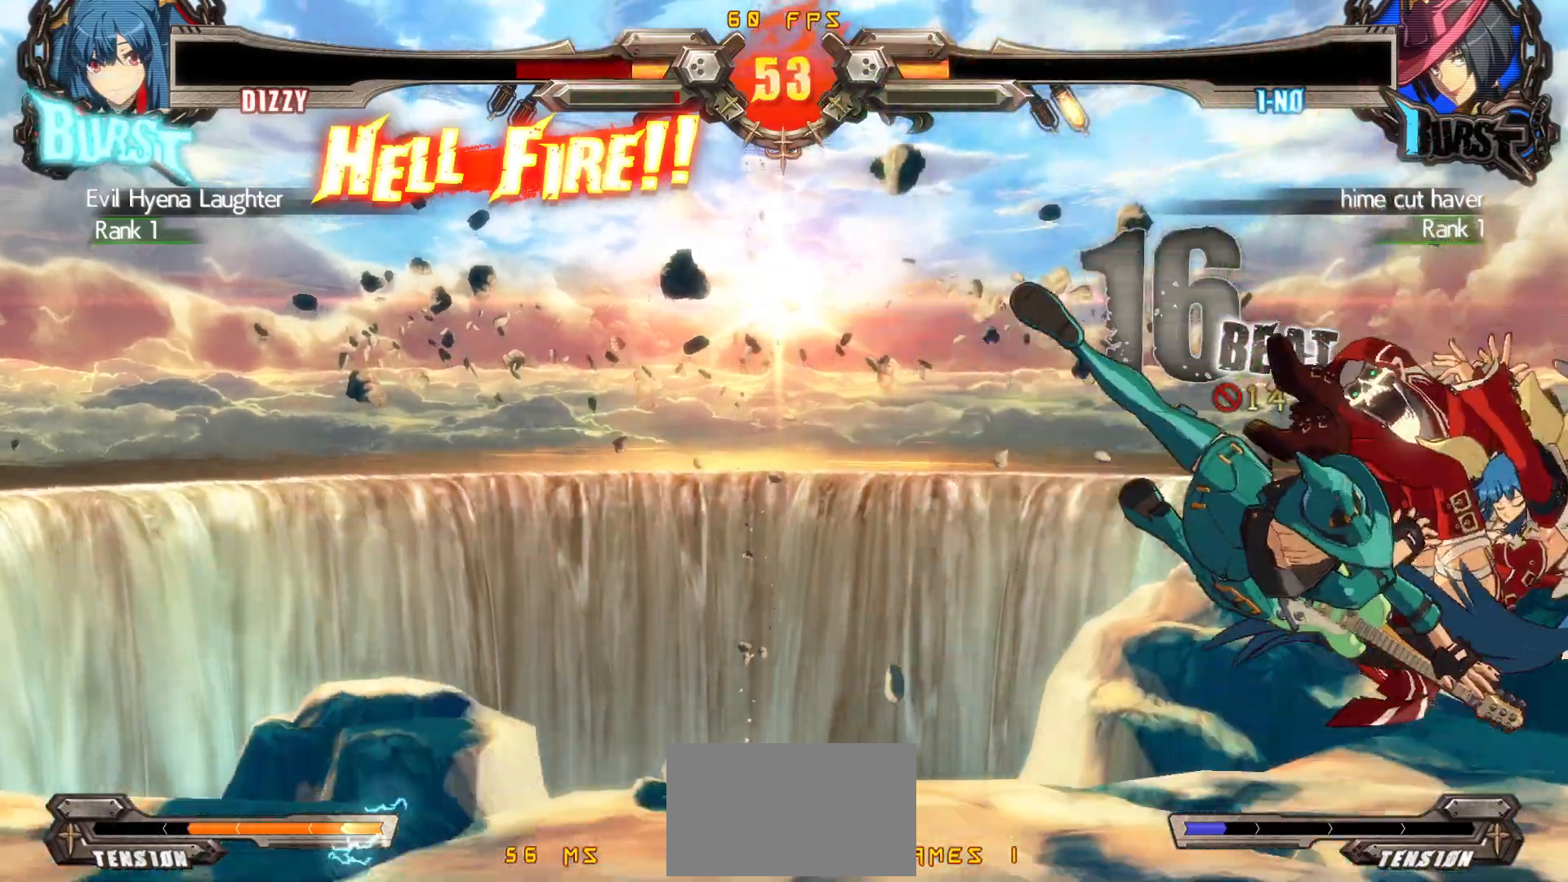
{"buttons": [], "events": []}
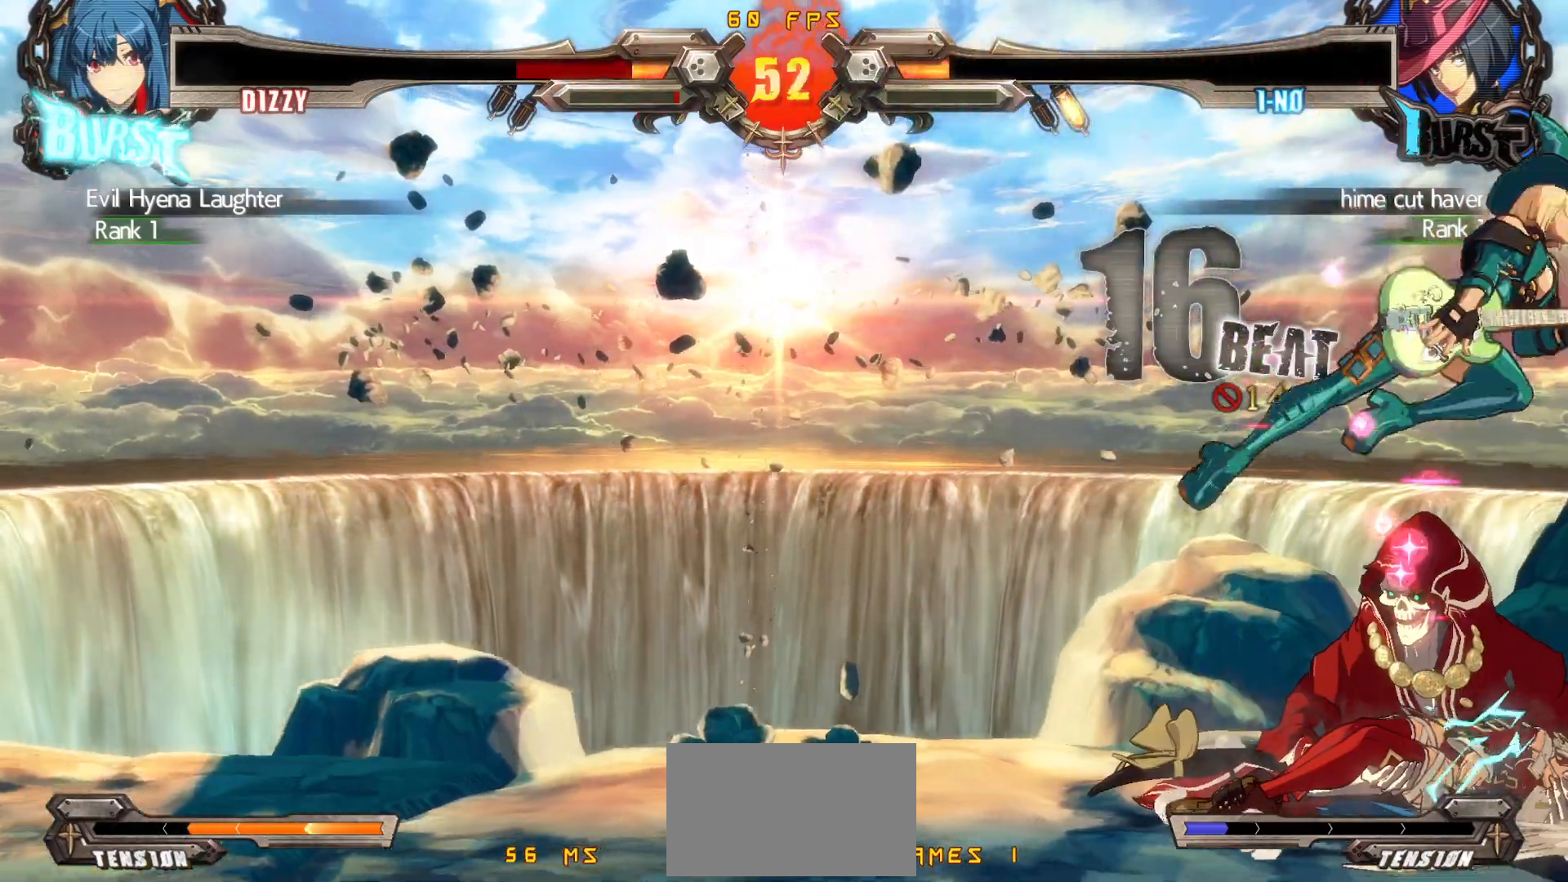
{"buttons": ["DPAD_RIGHT"], "events": [[333, "DPAD_RIGHT", "down"], [400, "DPAD_RIGHT", "up"], [433, "DPAD_RIGHT", "down"]]}
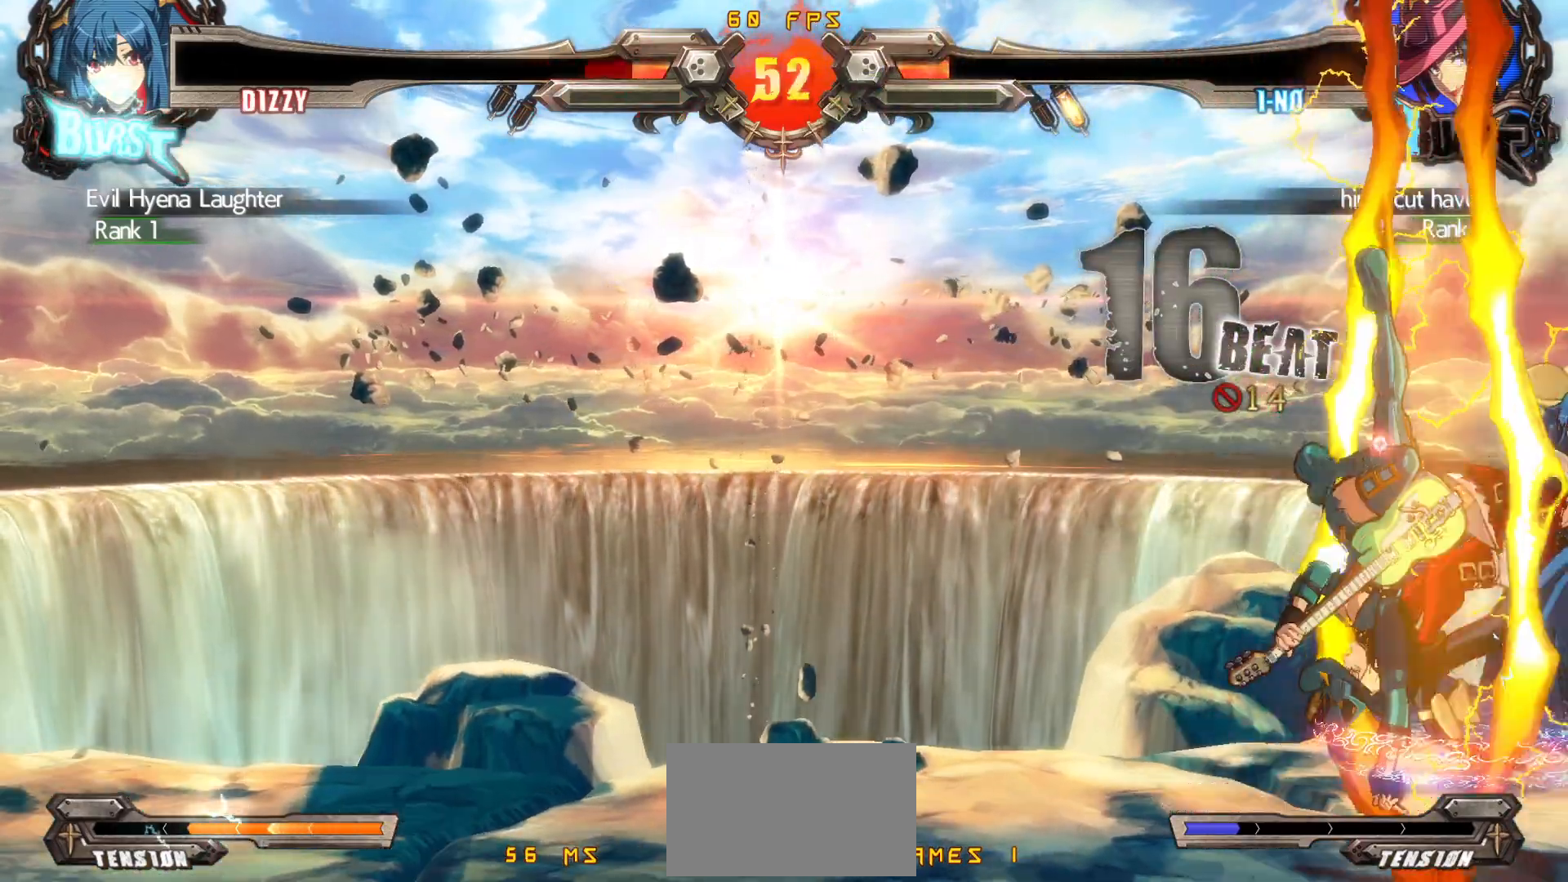
{"buttons": ["TRIANGLE", "DPAD_RIGHT"], "events": [[217, "CROSS", "down"], [267, "DPAD_RIGHT", "up"], [300, "CROSS", "up"], [333, "TRIANGLE", "down"], [483, "DPAD_RIGHT", "down"]]}
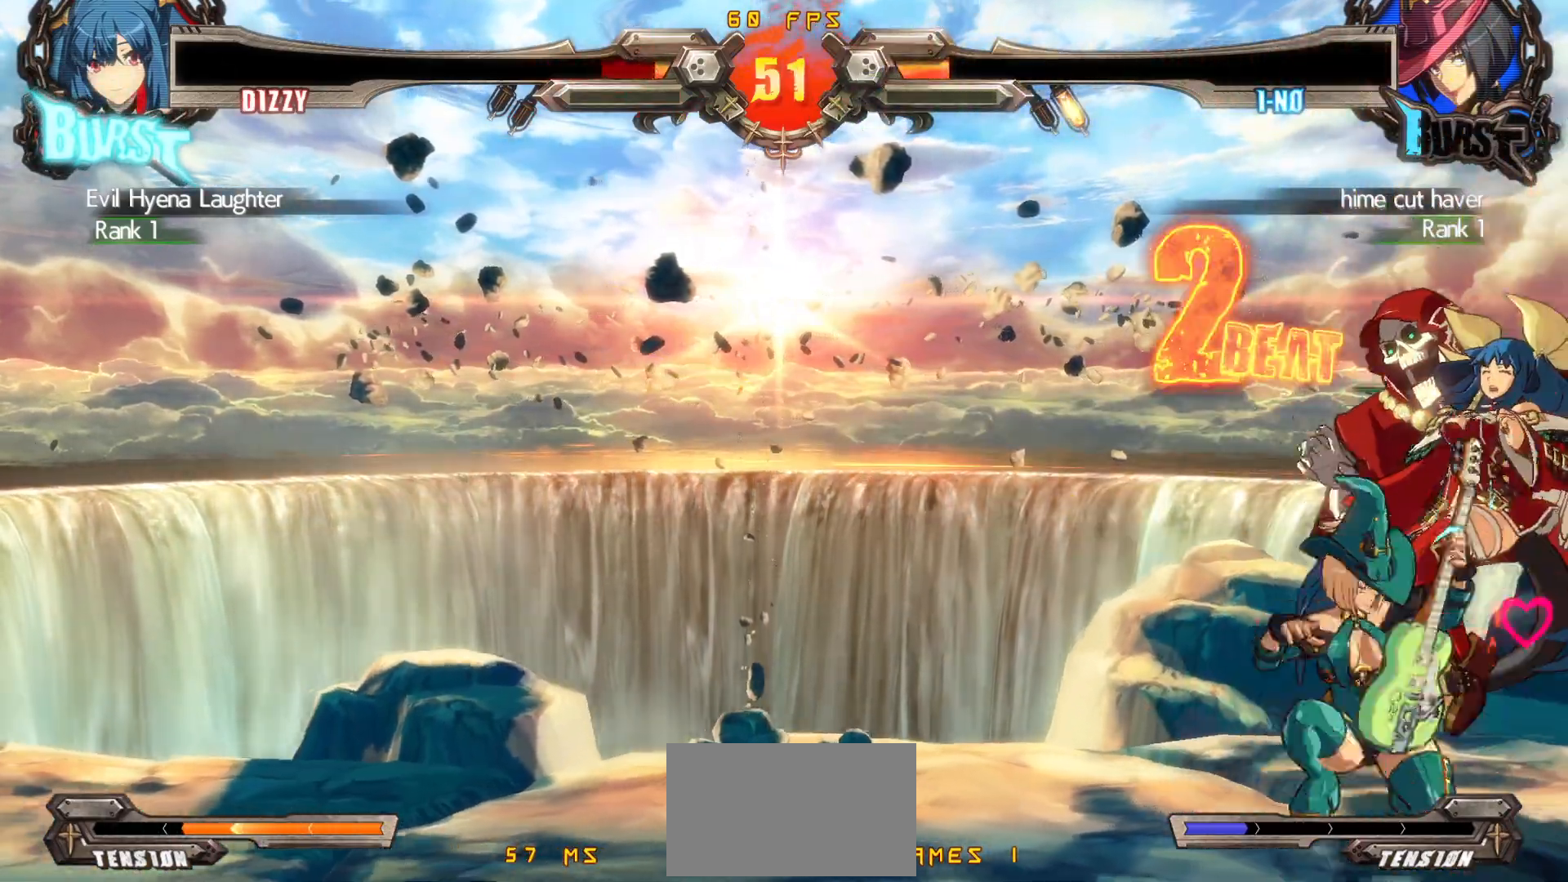
{"buttons": [], "events": [[17, "TRIANGLE", "up"], [33, "DPAD_DOWN", "down"], [183, "DPAD_DOWN", "up"], [333, "R1", "down"], [333, "TRIANGLE", "down"], [400, "DPAD_RIGHT", "up"], [433, "R1", "up"], [450, "TRIANGLE", "up"]]}
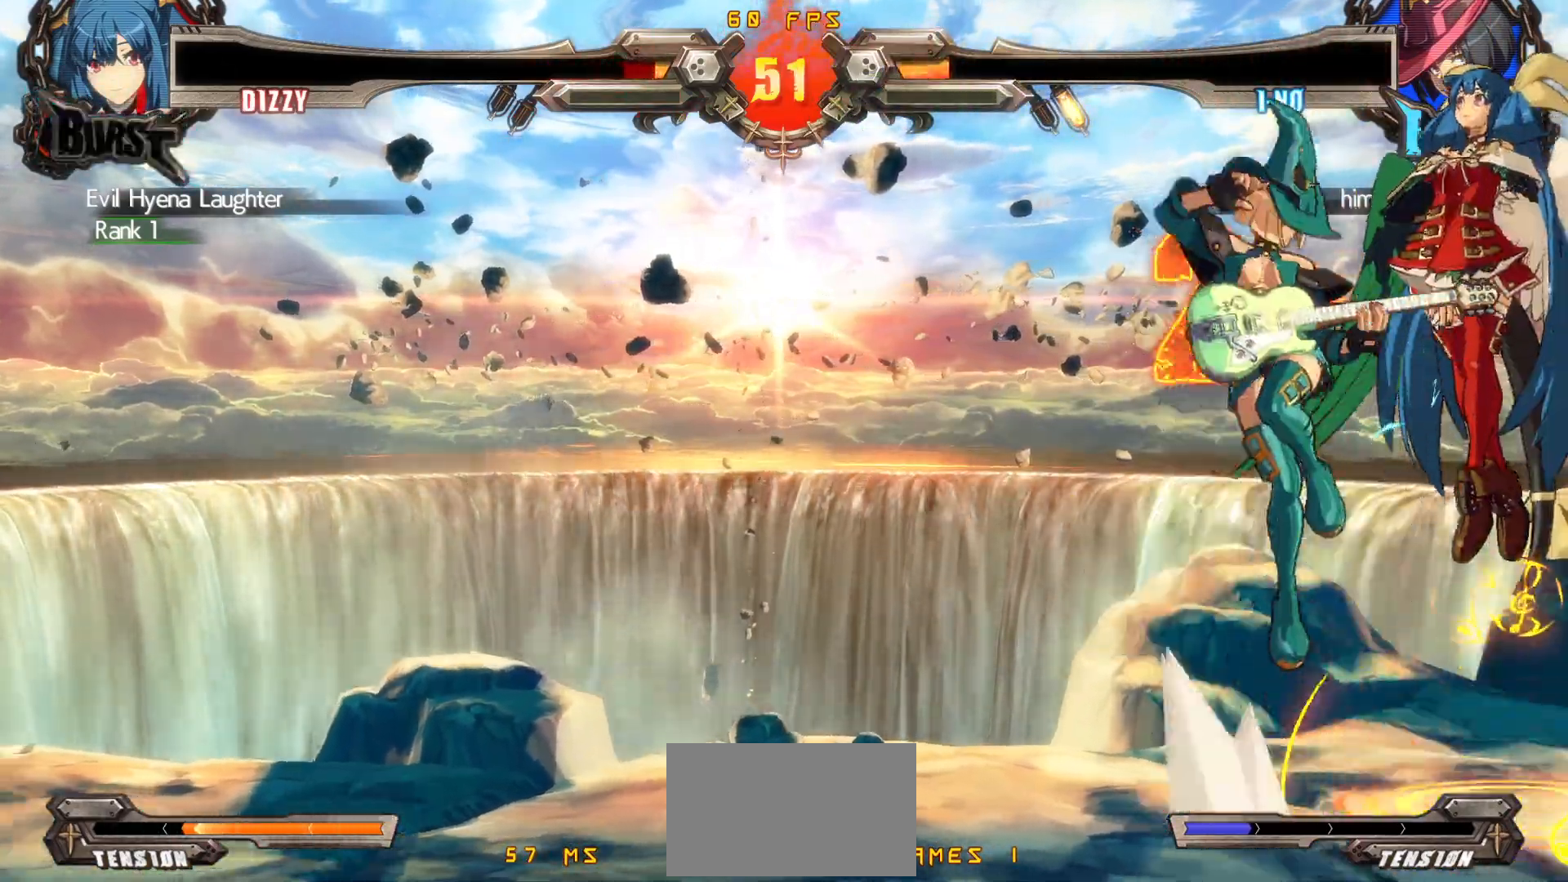
{"buttons": [], "events": []}
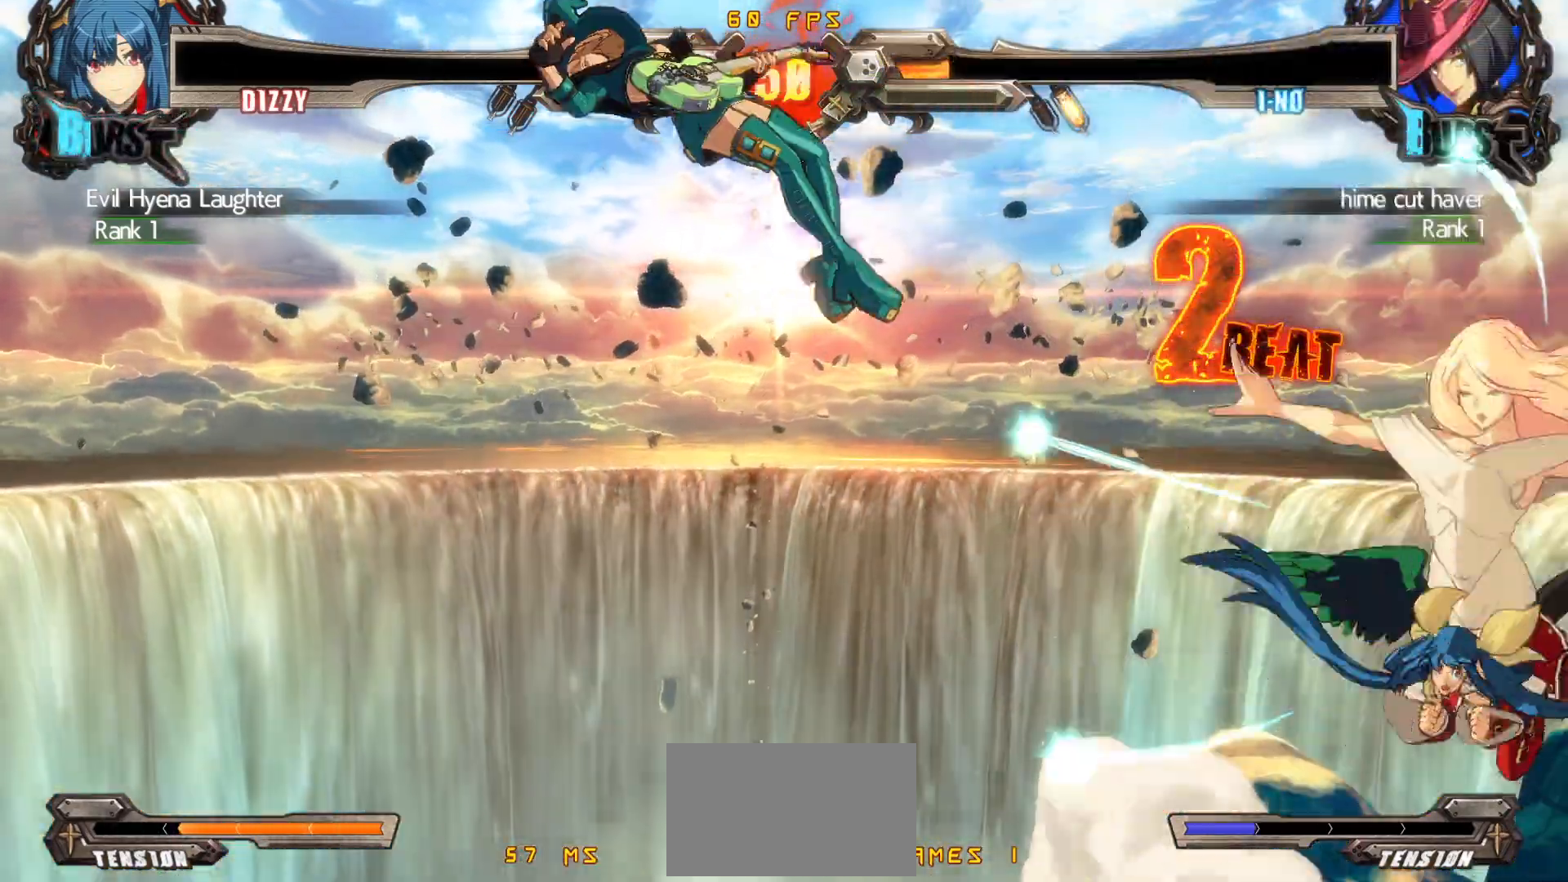
{"buttons": ["CIRCLE"], "events": [[283, "DPAD_DOWN", "down"], [333, "DPAD_RIGHT", "down"], [383, "DPAD_DOWN", "up"], [400, "CIRCLE", "down"], [433, "DPAD_RIGHT", "up"]]}
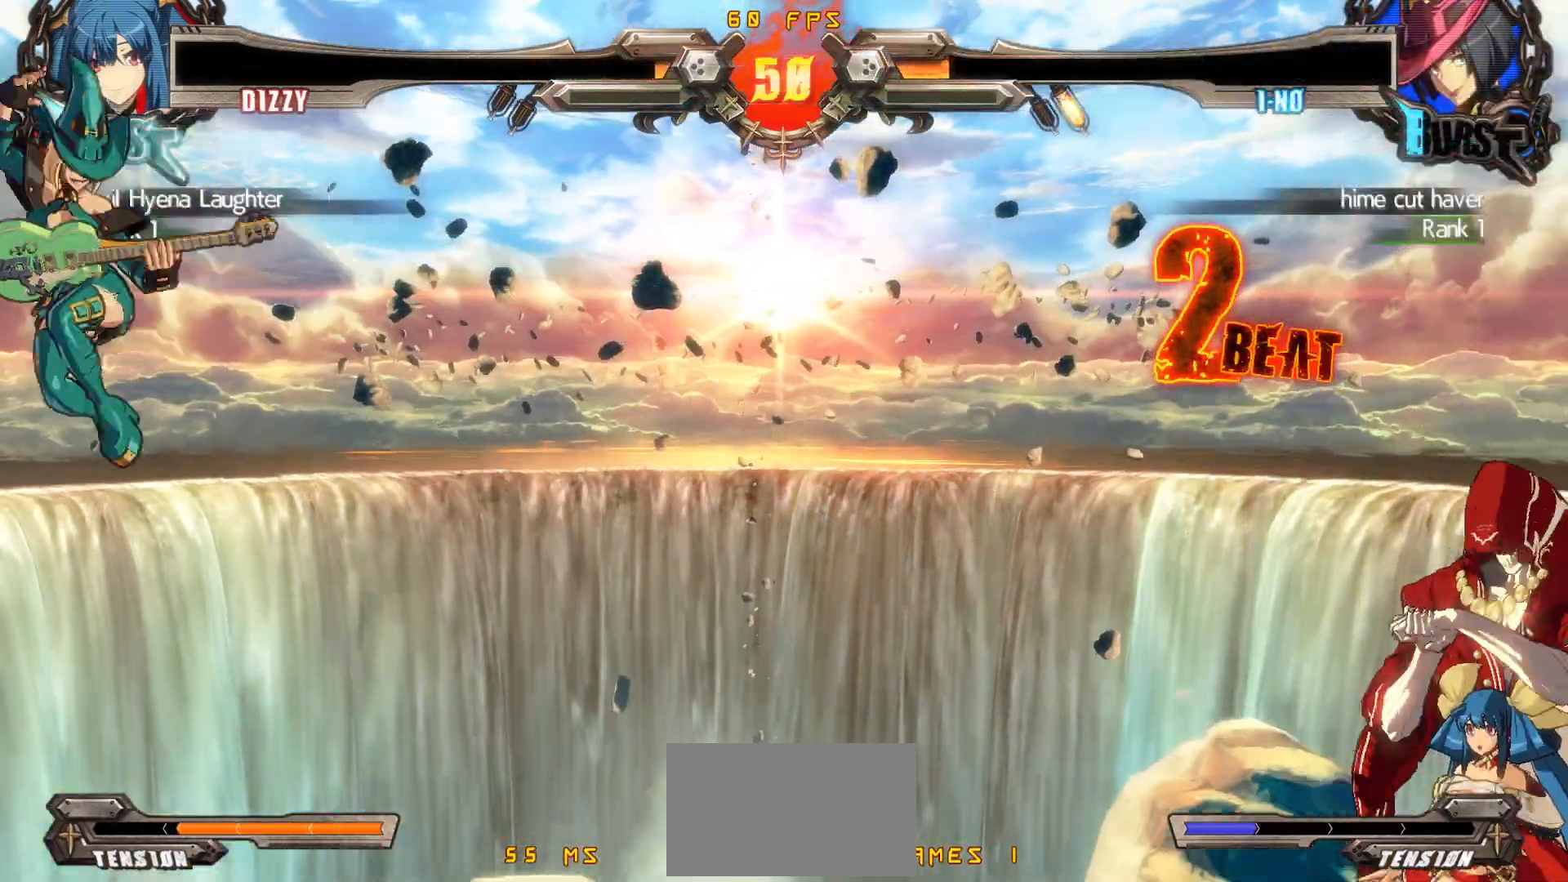
{"buttons": ["DPAD_LEFT"], "events": [[17, "CIRCLE", "up"], [150, "CROSS", "down"], [167, "SQUARE", "down"], [167, "TRIANGLE", "down"], [283, "CROSS", "up"], [283, "TRIANGLE", "up"], [300, "SQUARE", "up"], [483, "DPAD_LEFT", "down"]]}
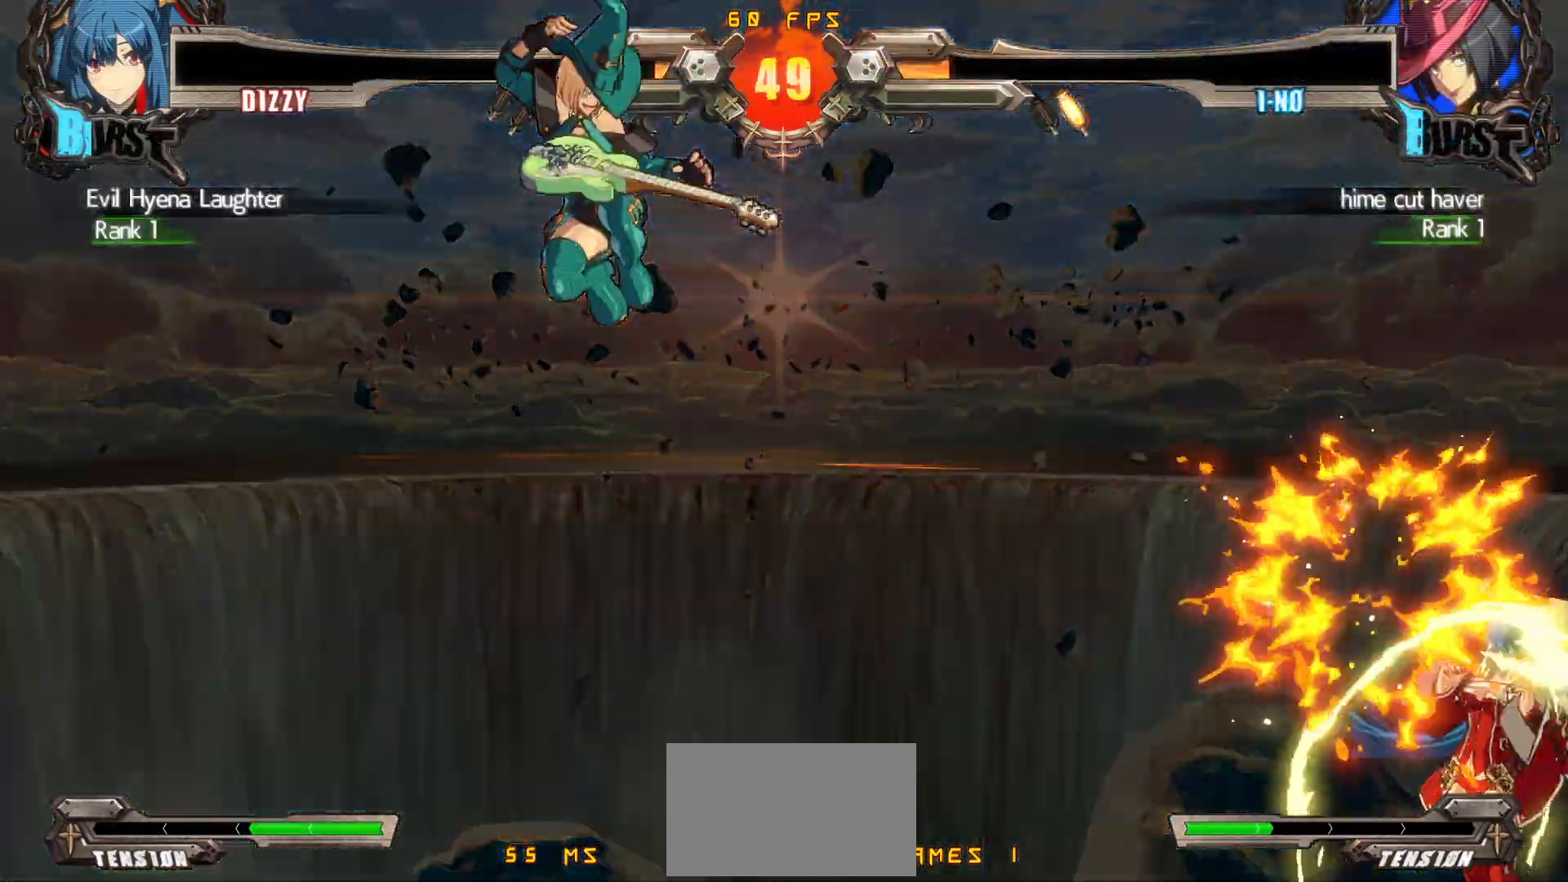
{"buttons": ["DPAD_RIGHT"], "events": [[50, "DPAD_LEFT", "up"], [117, "DPAD_LEFT", "down"], [183, "DPAD_DOWN", "down"], [267, "DPAD_DOWN", "up"], [267, "DPAD_UP", "down"], [400, "DPAD_LEFT", "up"], [417, "DPAD_RIGHT", "down"], [417, "DPAD_UP", "up"]]}
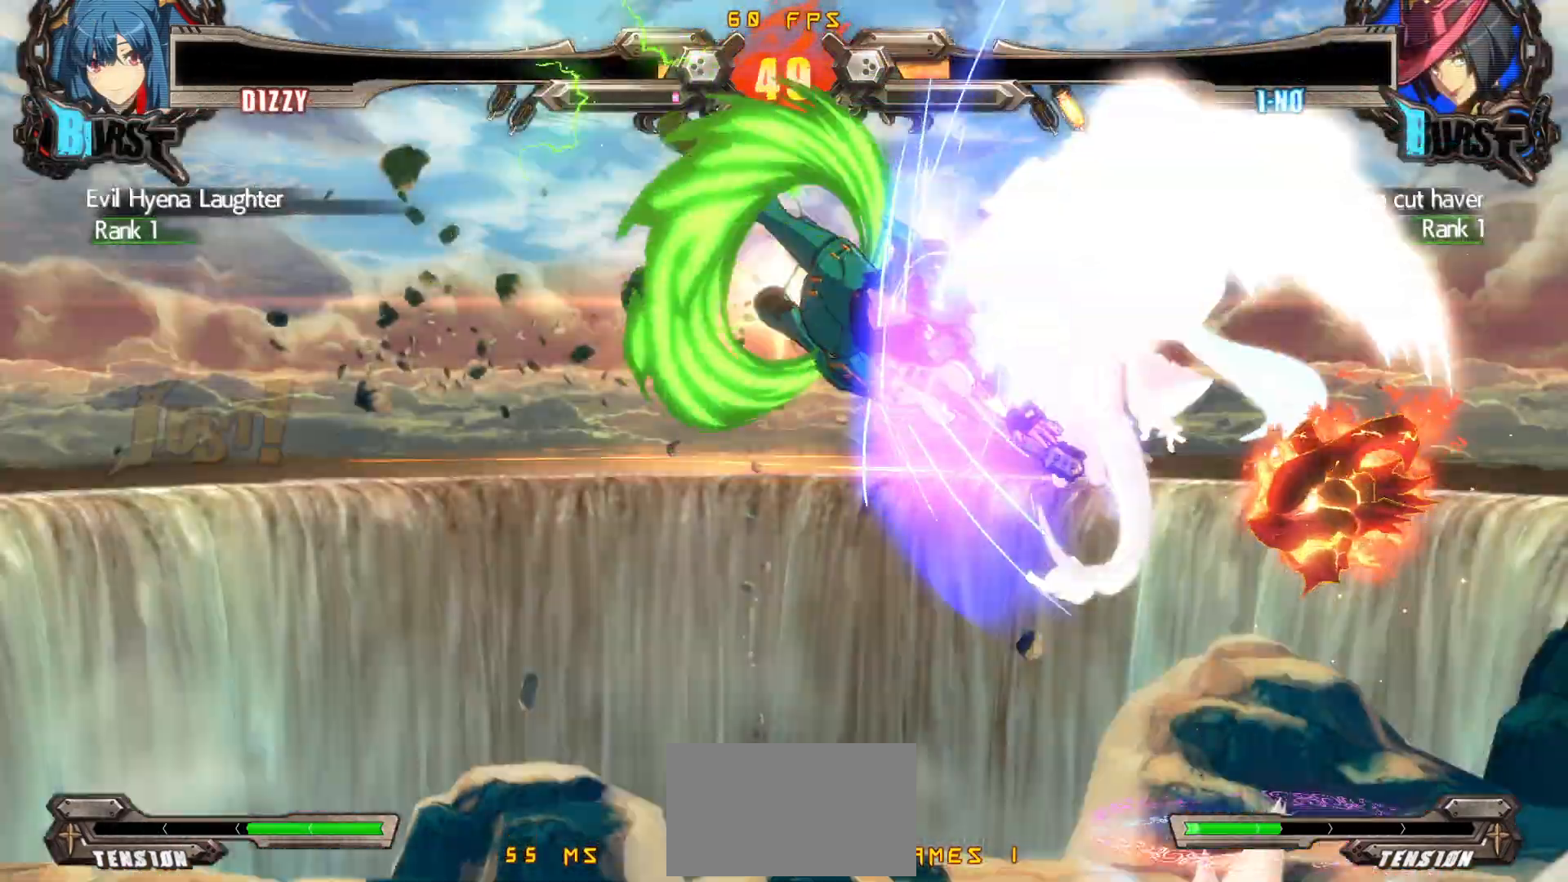
{"buttons": ["DPAD_RIGHT"], "events": [[367, "CIRCLE", "down"], [450, "CIRCLE", "up"]]}
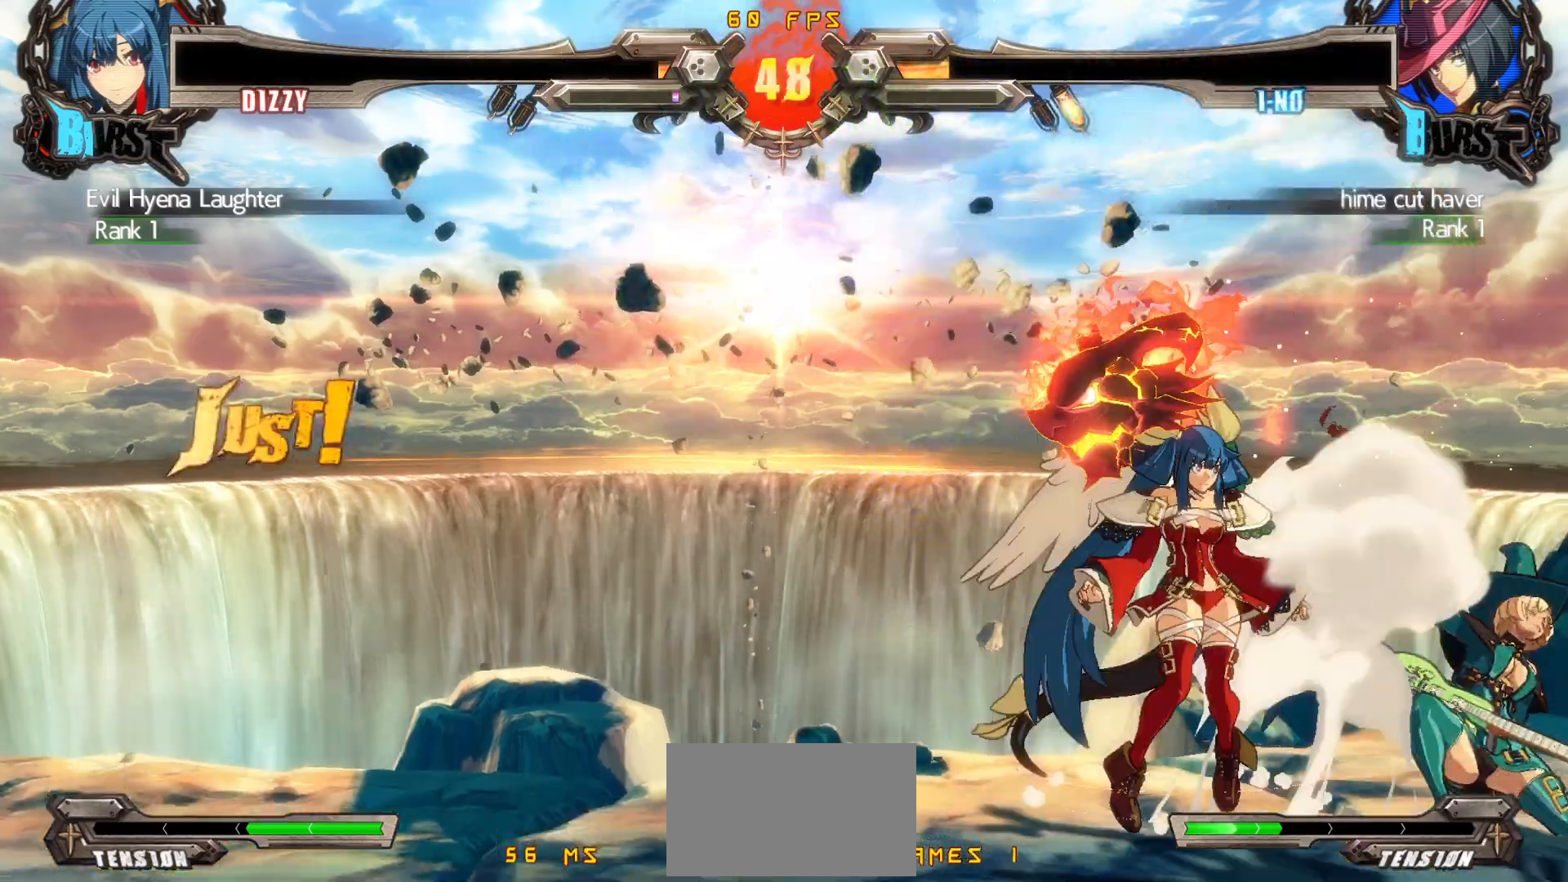
{"buttons": ["DPAD_RIGHT"], "events": [[17, "CIRCLE", "down"], [117, "CIRCLE", "up"], [283, "DPAD_RIGHT", "up"], [317, "DPAD_LEFT", "down"], [350, "DPAD_DOWN", "down"], [400, "DPAD_LEFT", "up"], [400, "DPAD_RIGHT", "down"], [450, "DPAD_DOWN", "up"]]}
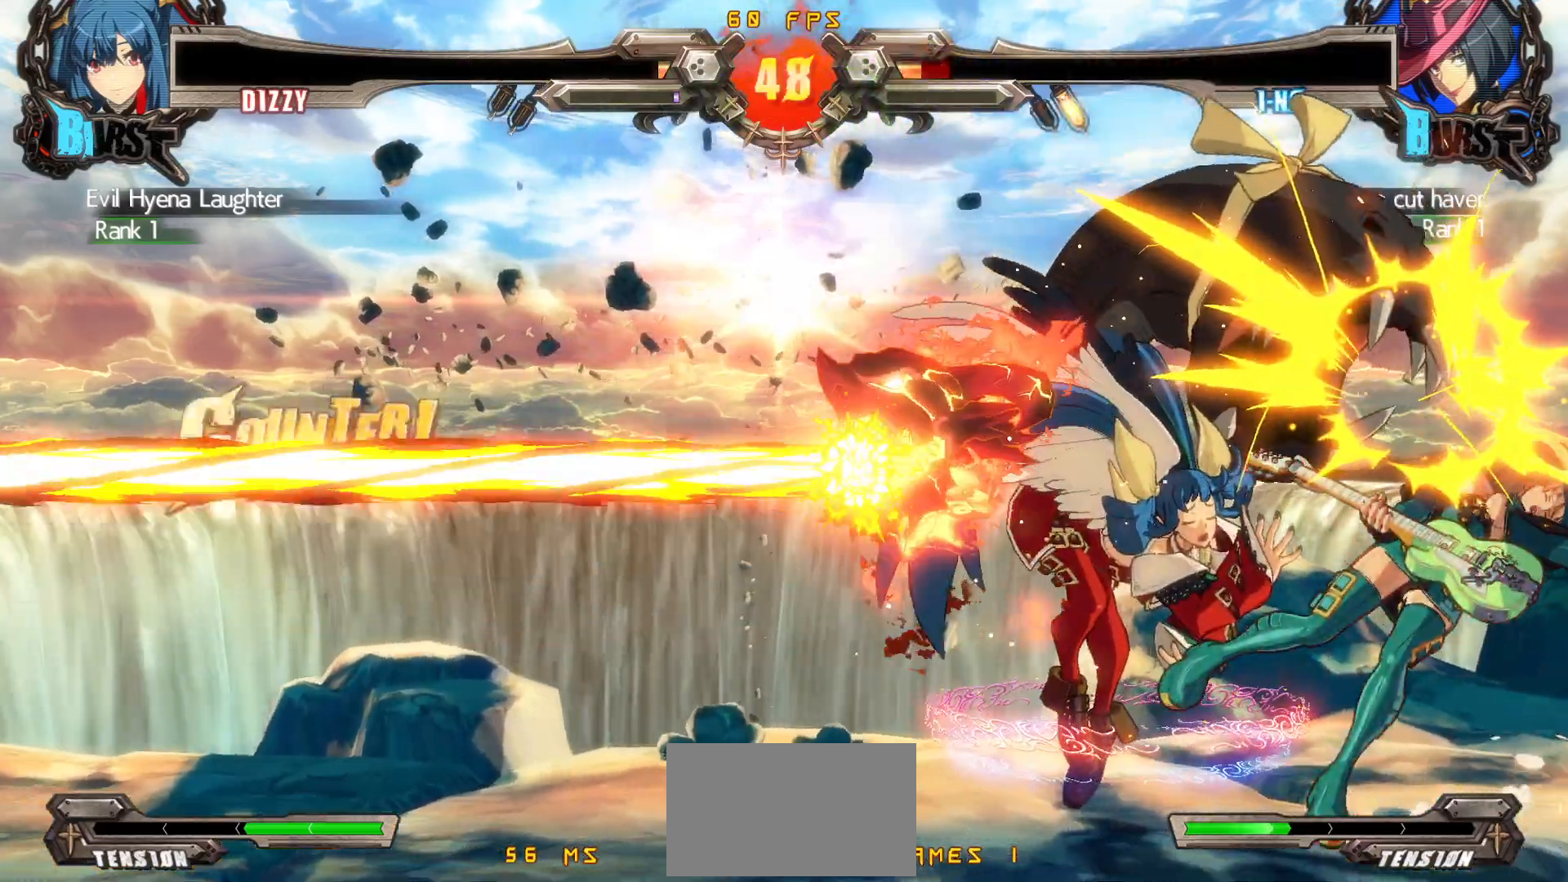
{"buttons": ["DPAD_DOWN"], "events": [[17, "DPAD_RIGHT", "up"], [50, "TRIANGLE", "down"], [133, "TRIANGLE", "up"], [450, "DPAD_DOWN", "down"]]}
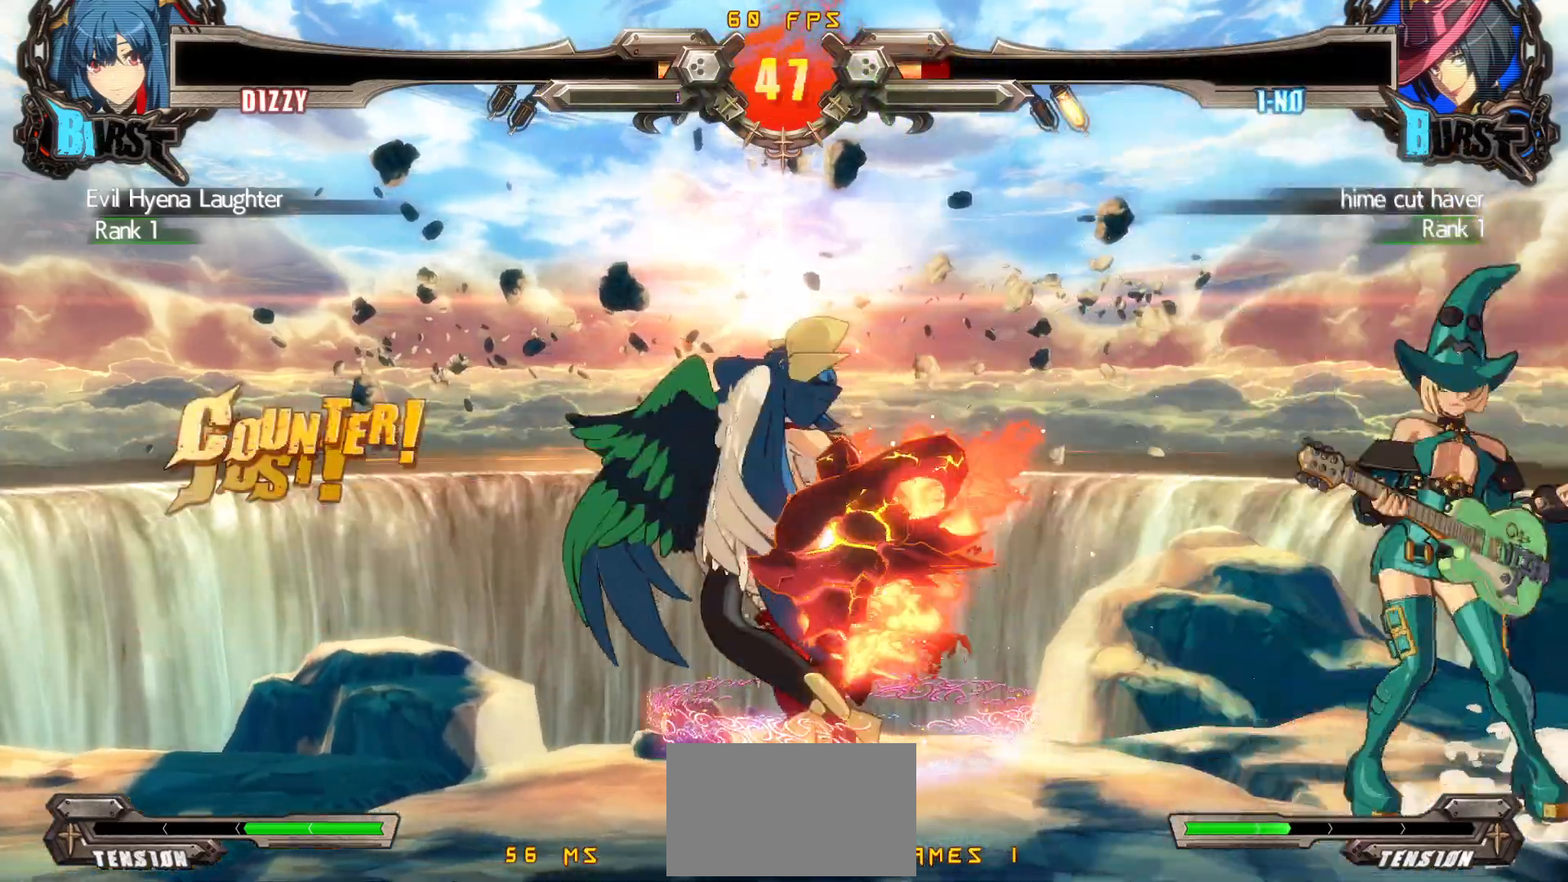
{"buttons": ["DPAD_LEFT"], "events": [[33, "DPAD_RIGHT", "down"], [67, "DPAD_RIGHT", "up"], [117, "DPAD_LEFT", "down"], [133, "SQUARE", "down"], [267, "SQUARE", "up"], [450, "DPAD_DOWN", "up"]]}
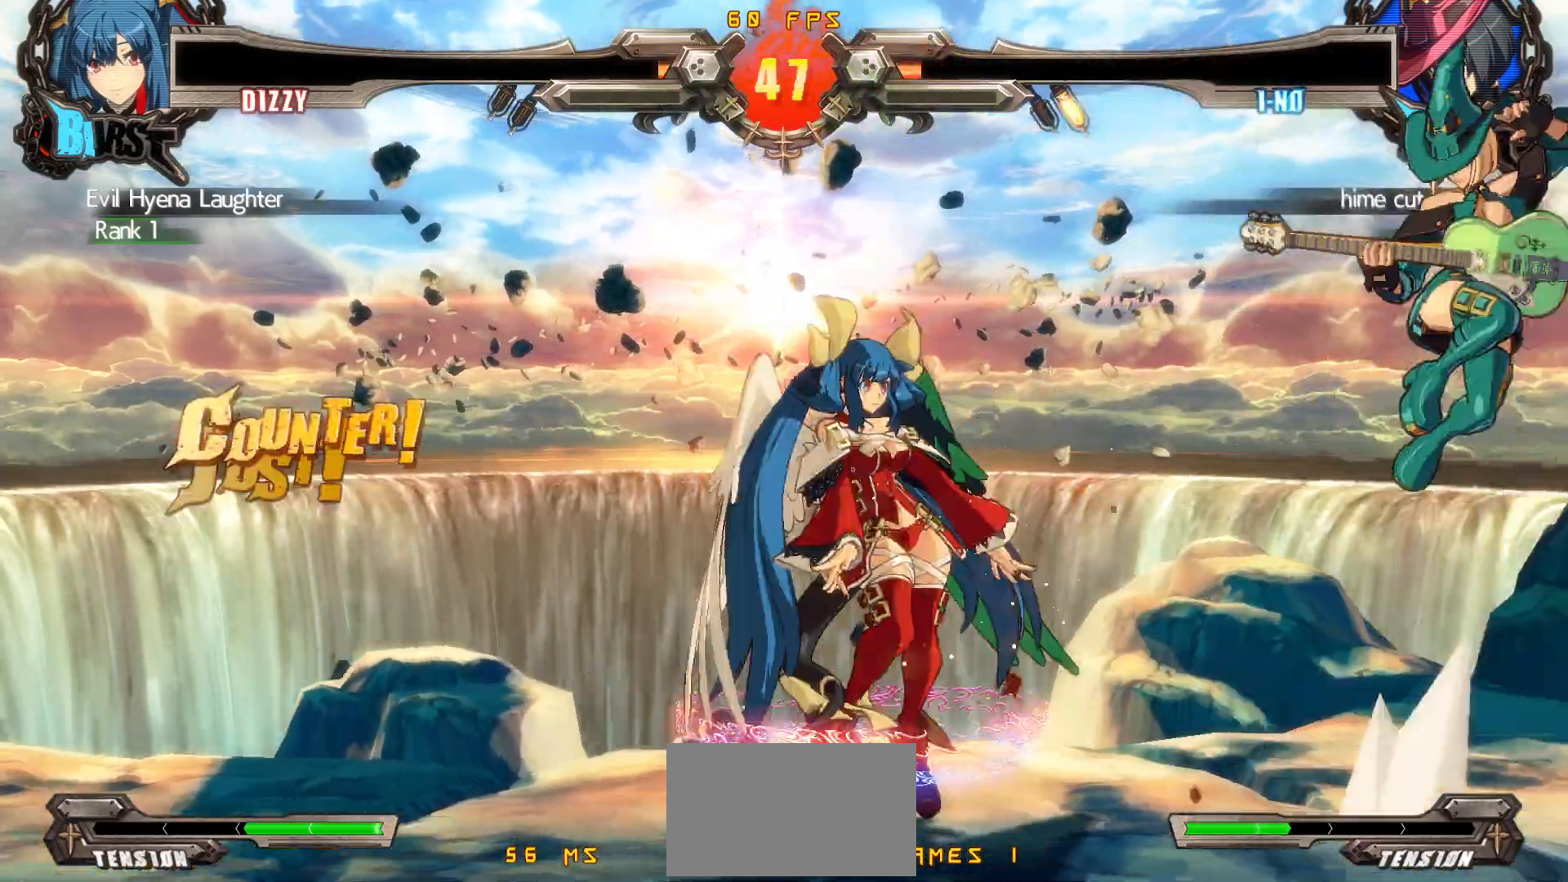
{"buttons": ["DPAD_LEFT"], "events": [[100, "DPAD_UP", "down"], [133, "DPAD_LEFT", "up"], [150, "DPAD_UP", "up"], [200, "DPAD_LEFT", "down"]]}
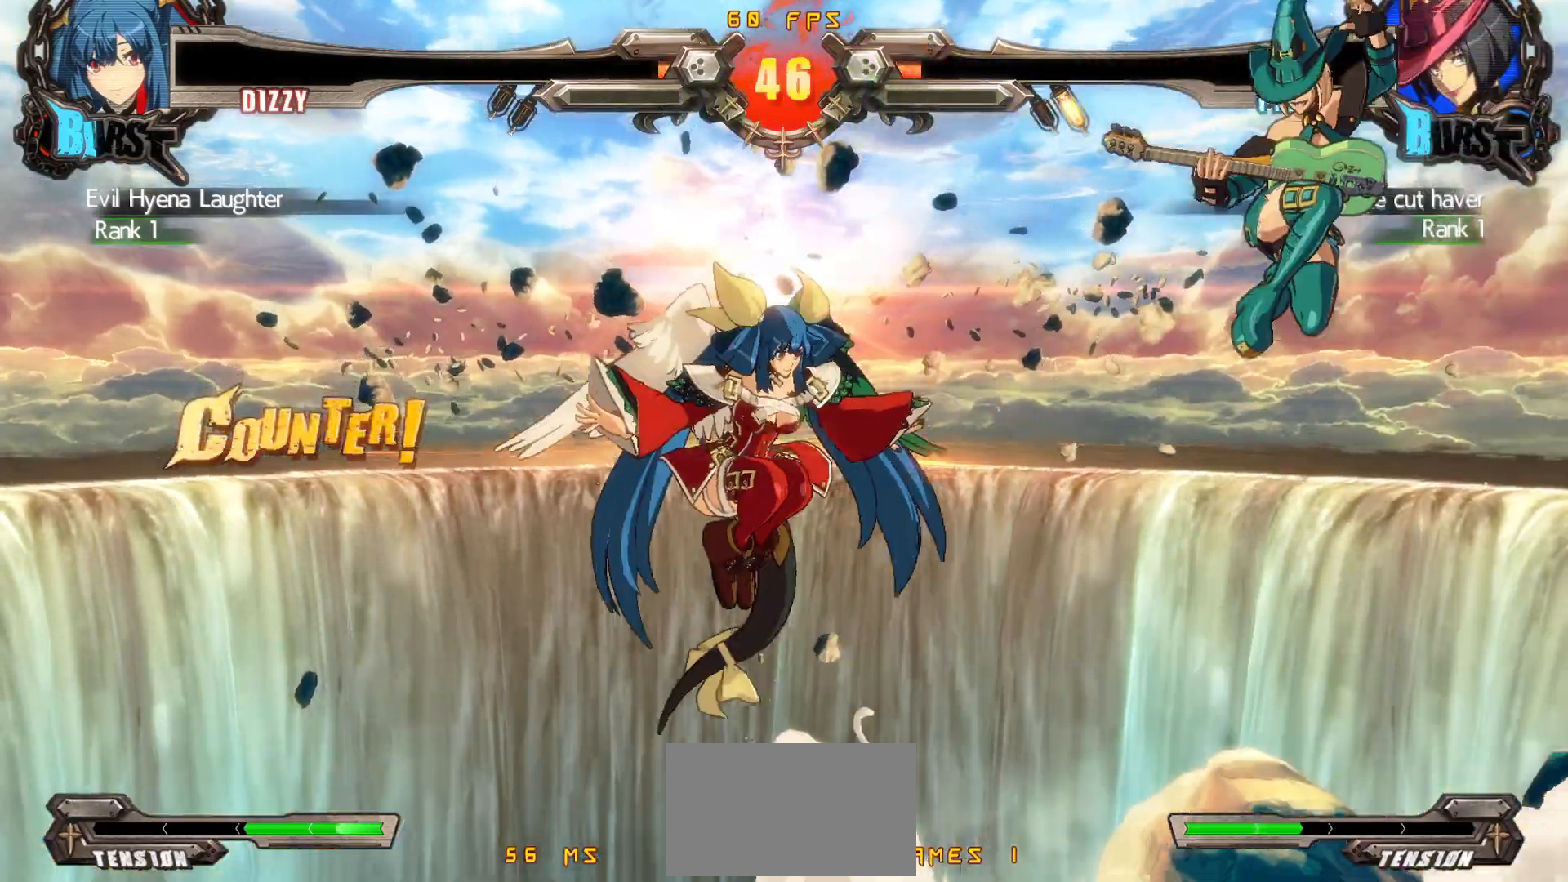
{"buttons": ["DPAD_LEFT"], "events": [[217, "DPAD_LEFT", "up"], [417, "DPAD_LEFT", "down"]]}
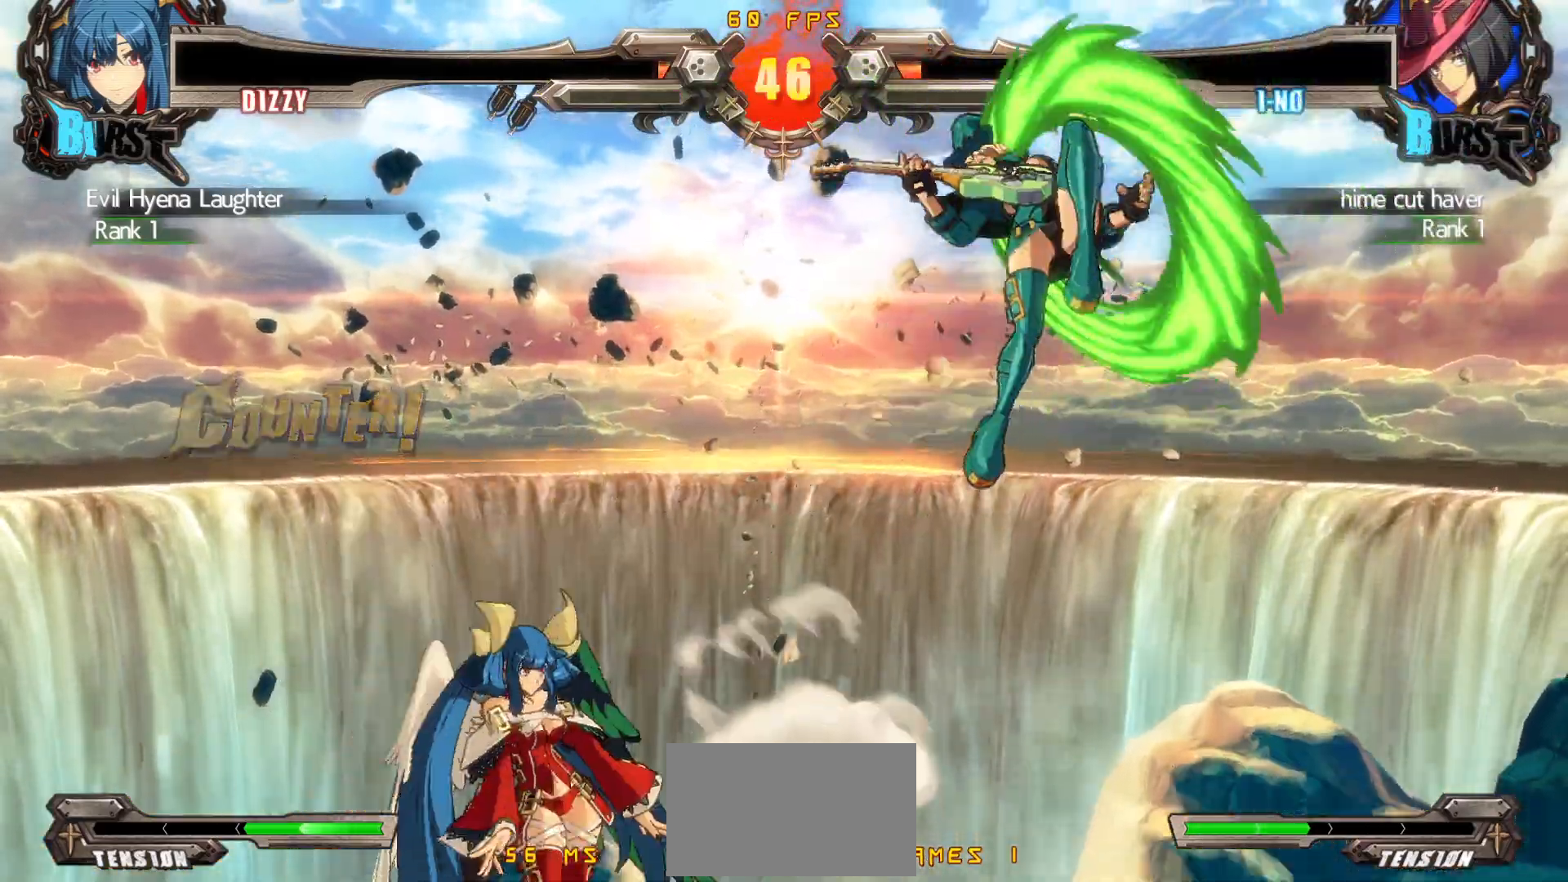
{"buttons": ["DPAD_LEFT"], "events": [[300, "DPAD_LEFT", "up"], [483, "DPAD_LEFT", "down"]]}
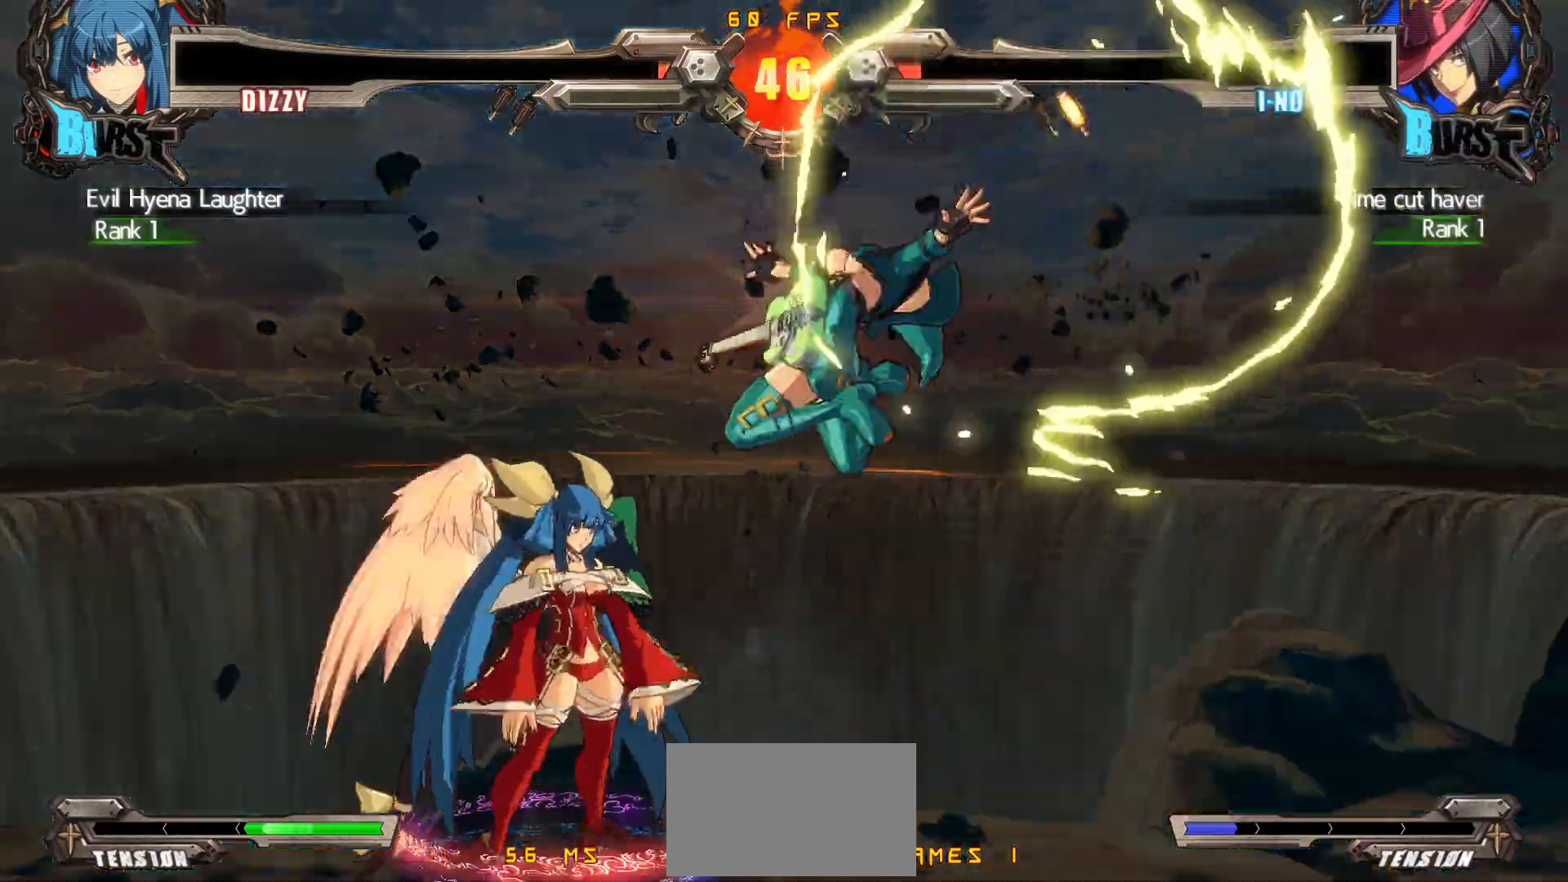
{"buttons": ["SQUARE", "TRIANGLE", "DPAD_DOWN", "DPAD_LEFT"], "events": [[150, "CIRCLE", "down"], [250, "CIRCLE", "up"], [300, "CIRCLE", "down"], [400, "CIRCLE", "up"], [417, "DPAD_DOWN", "down"], [467, "TRIANGLE", "down"], [483, "SQUARE", "down"]]}
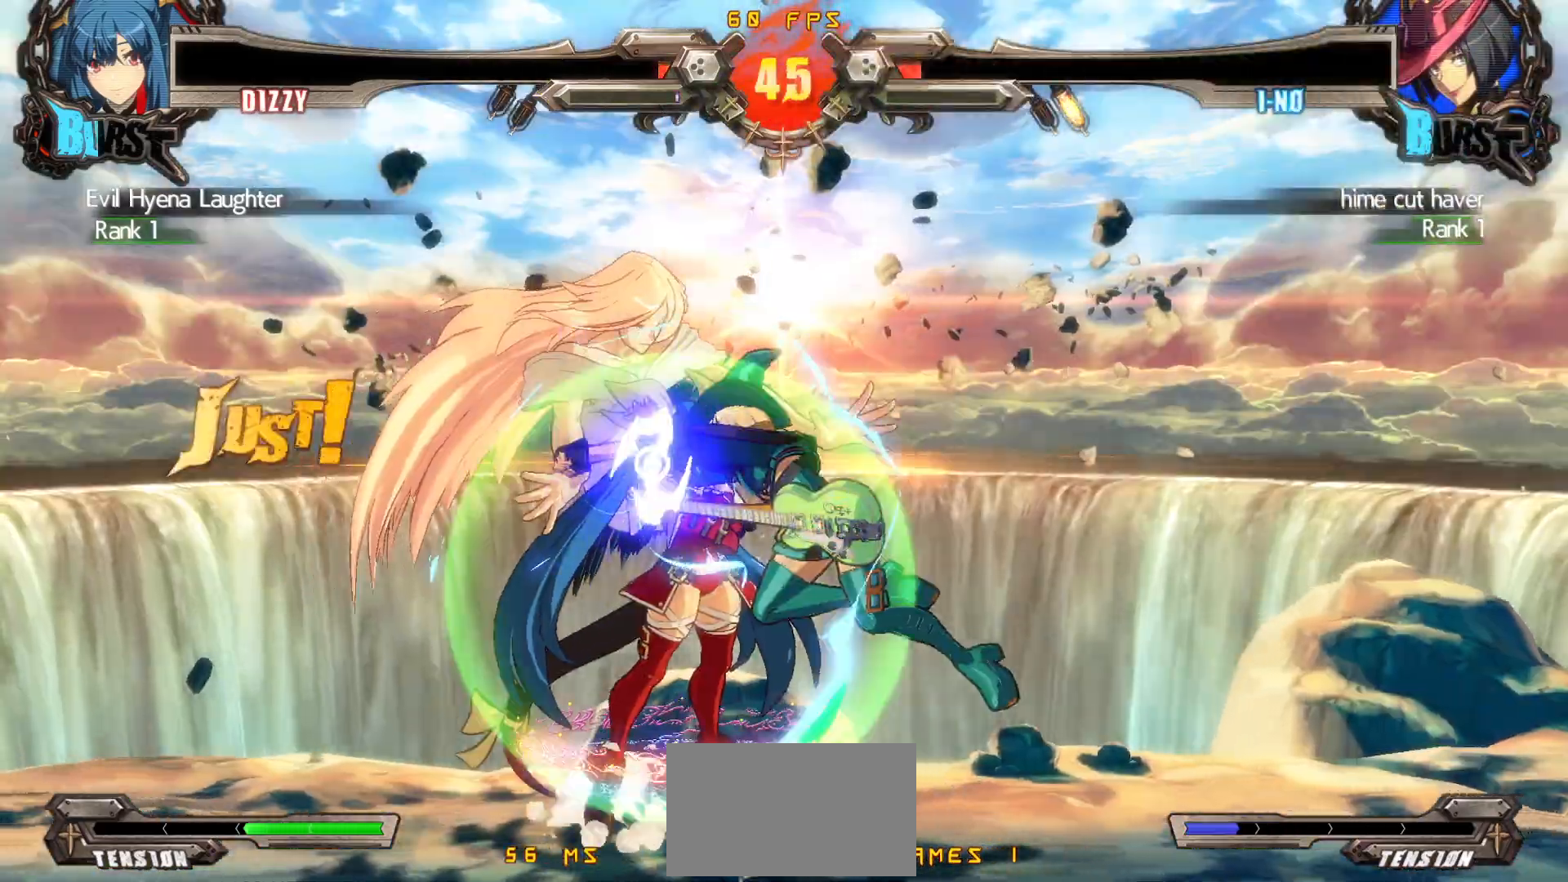
{"buttons": ["TRIANGLE", "DPAD_DOWN", "DPAD_LEFT"], "events": [[500, "SQUARE", "up"]]}